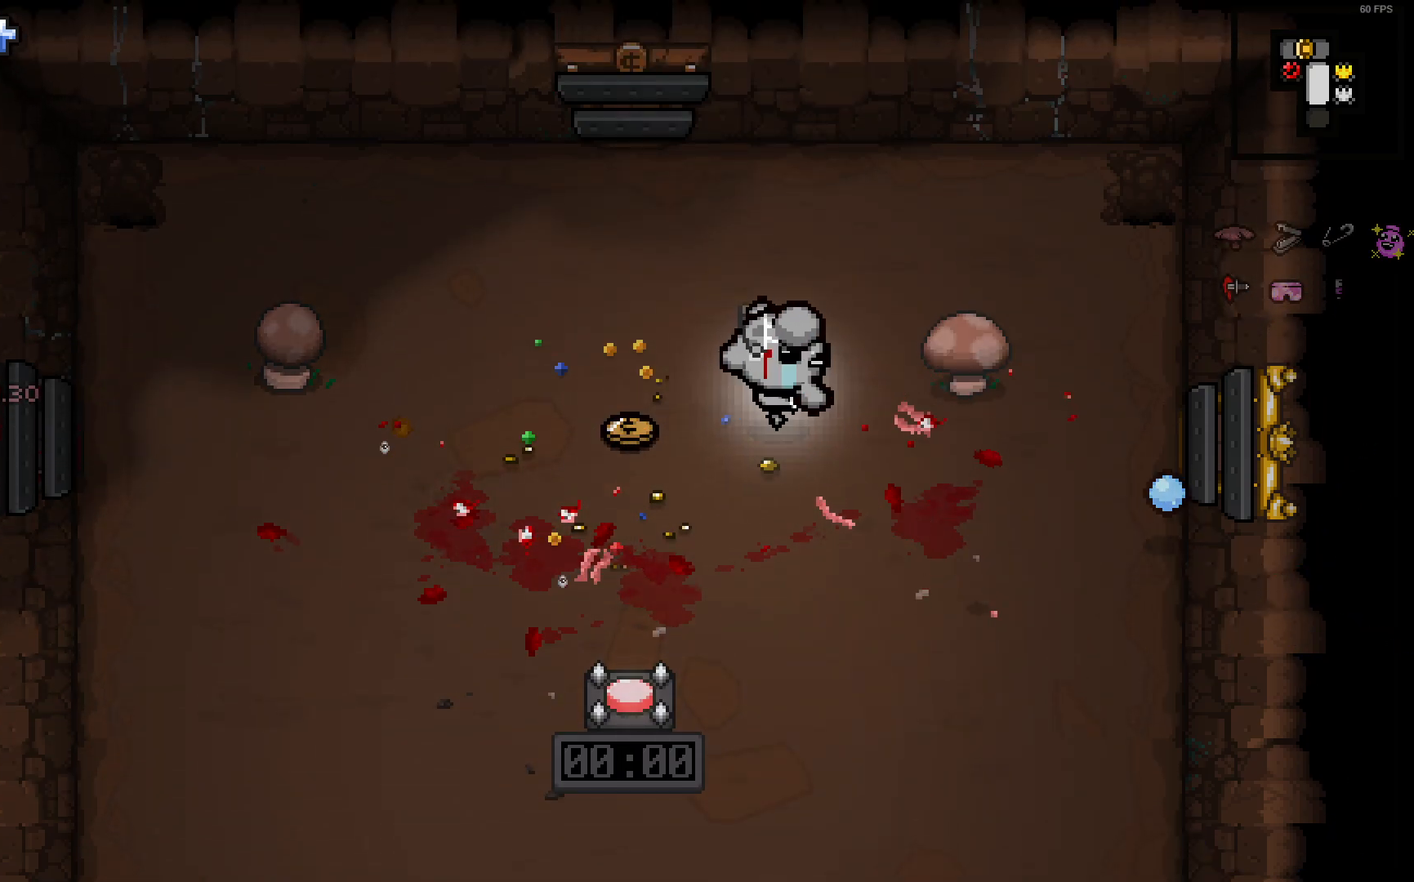
Gameplay with a controller (PlayStation layout); each line is a JSON object with the inputs held at the frame after it. "events" lists button and stick changes between this image and that frame as [ms after this image, input, new state], when the widget could be followed in between. Not read: SELECT.
{"buttons": [], "left_stick": "down", "right_stick": "left", "events": [[67, "right_stick", "down-left"], [200, "right_stick", "left"], [350, "left_stick", "down"]]}
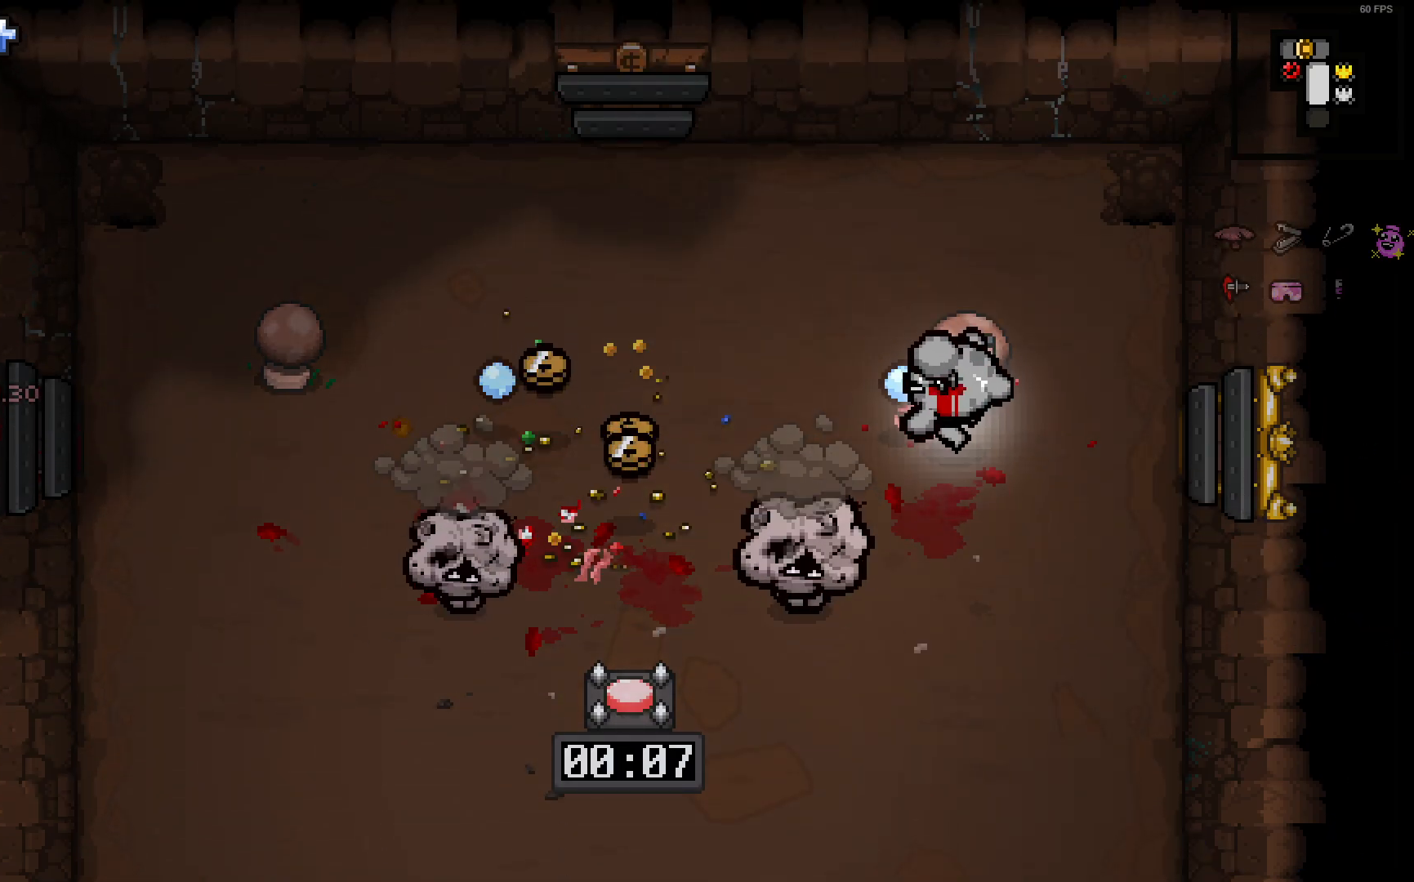
{"buttons": [], "left_stick": "down-right", "right_stick": "left"}
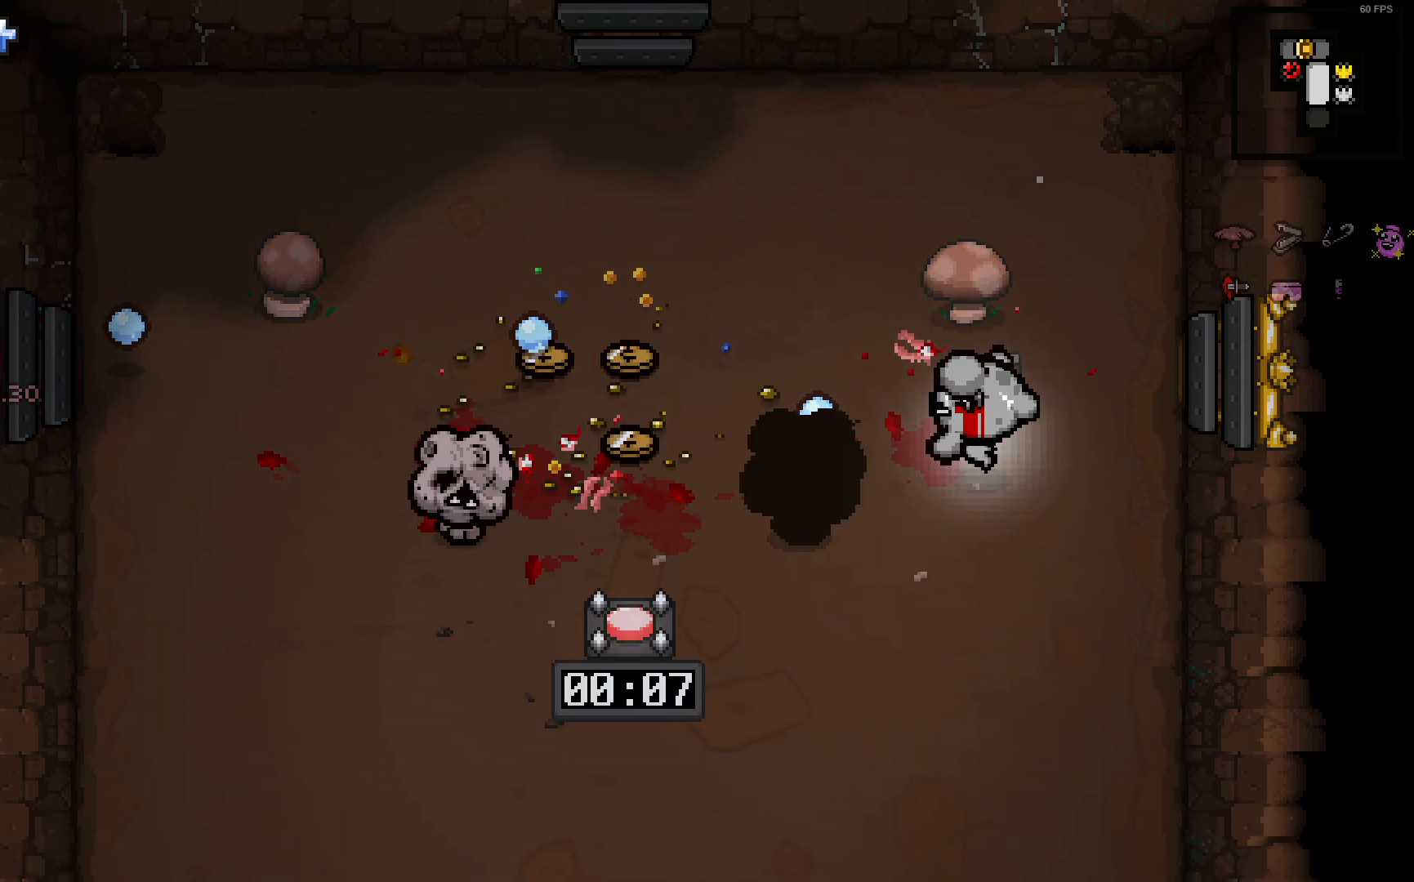
{"buttons": [], "left_stick": "left", "right_stick": "left", "events": [[233, "left_stick", "down-left"], [333, "left_stick", "down-right"], [467, "left_stick", "left"]]}
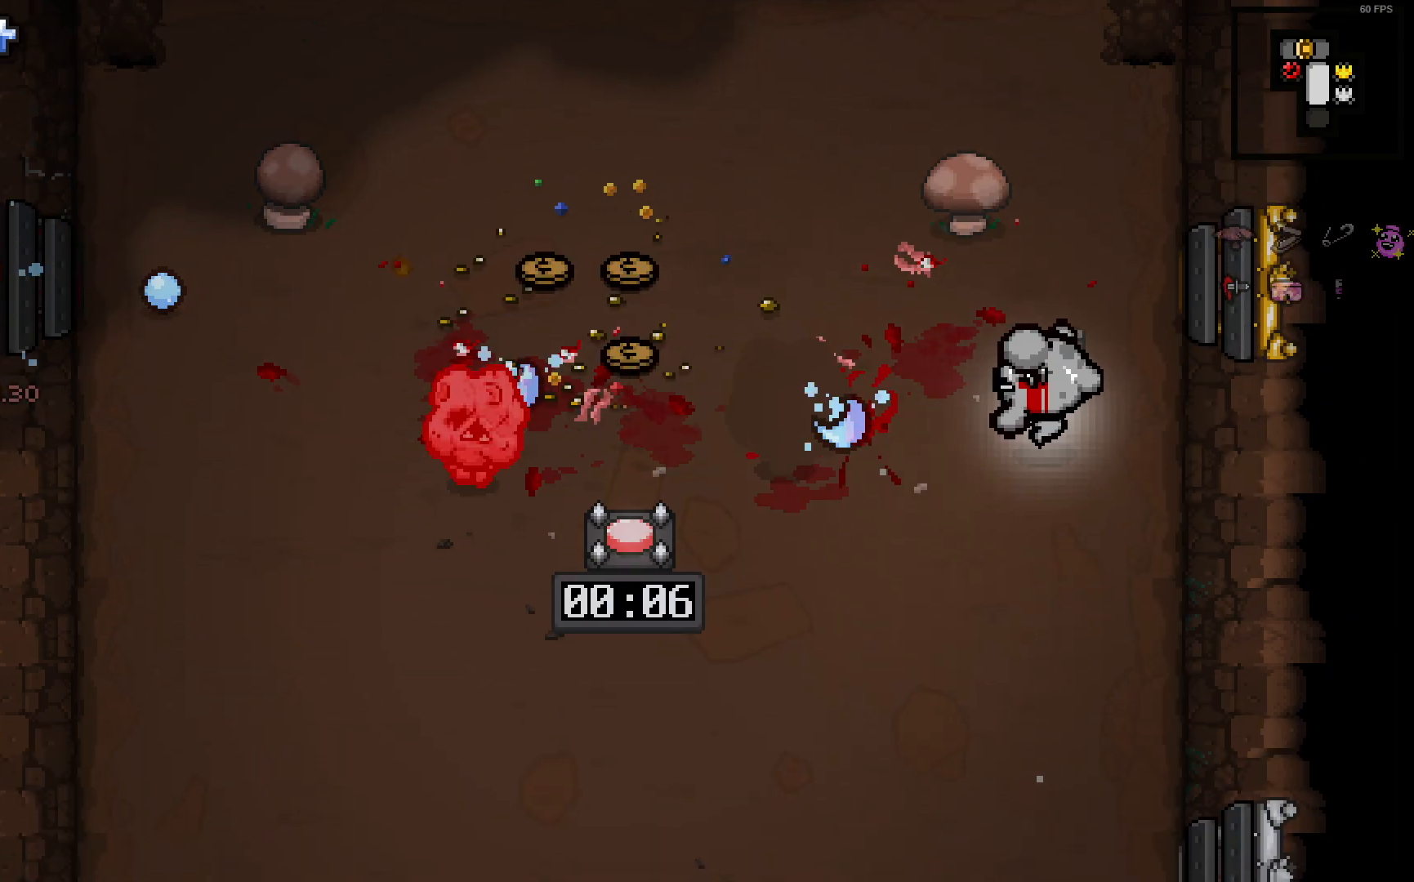
{"buttons": [], "left_stick": "down", "right_stick": "left", "events": [[133, "left_stick", "down"], [183, "left_stick", "down-right"], [400, "left_stick", "down"]]}
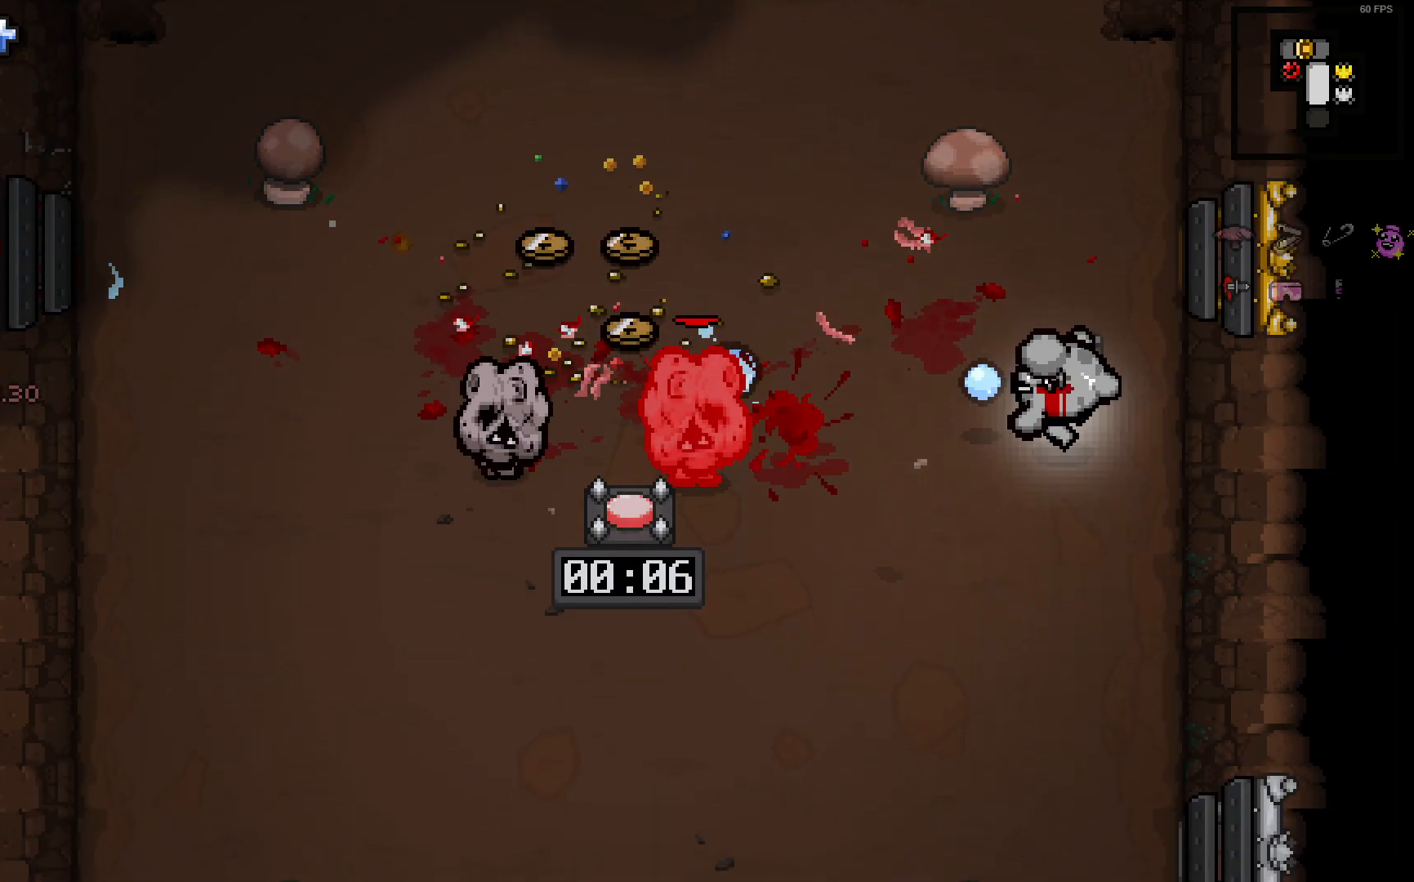
{"buttons": [], "left_stick": "left", "right_stick": "left", "events": [[83, "left_stick", "left"], [333, "left_stick", "down-right"], [450, "left_stick", "left"]]}
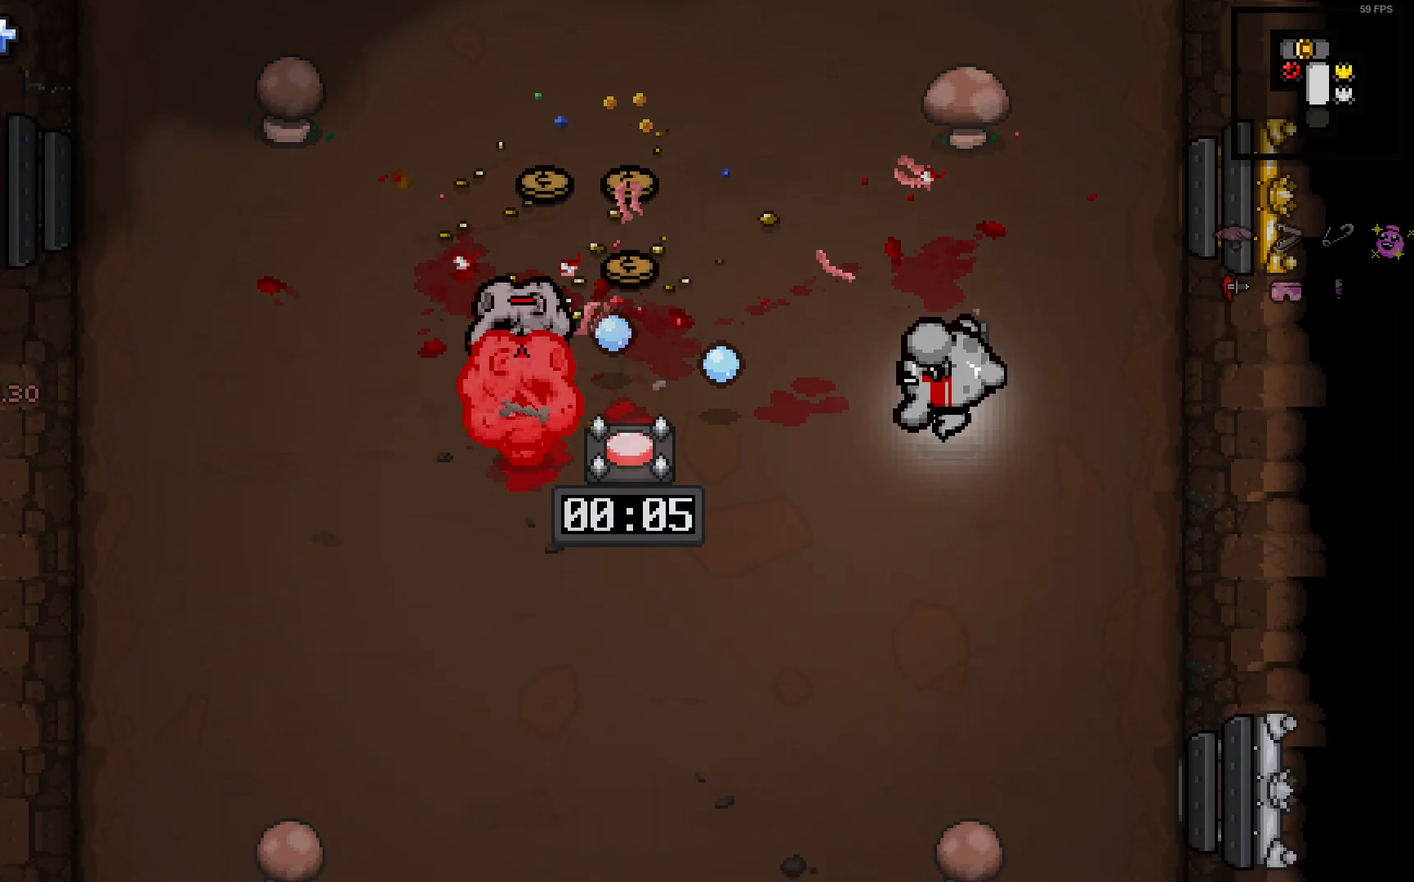
{"buttons": [], "left_stick": "left", "right_stick": "left", "events": [[283, "left_stick", "up"], [433, "left_stick", "left"]]}
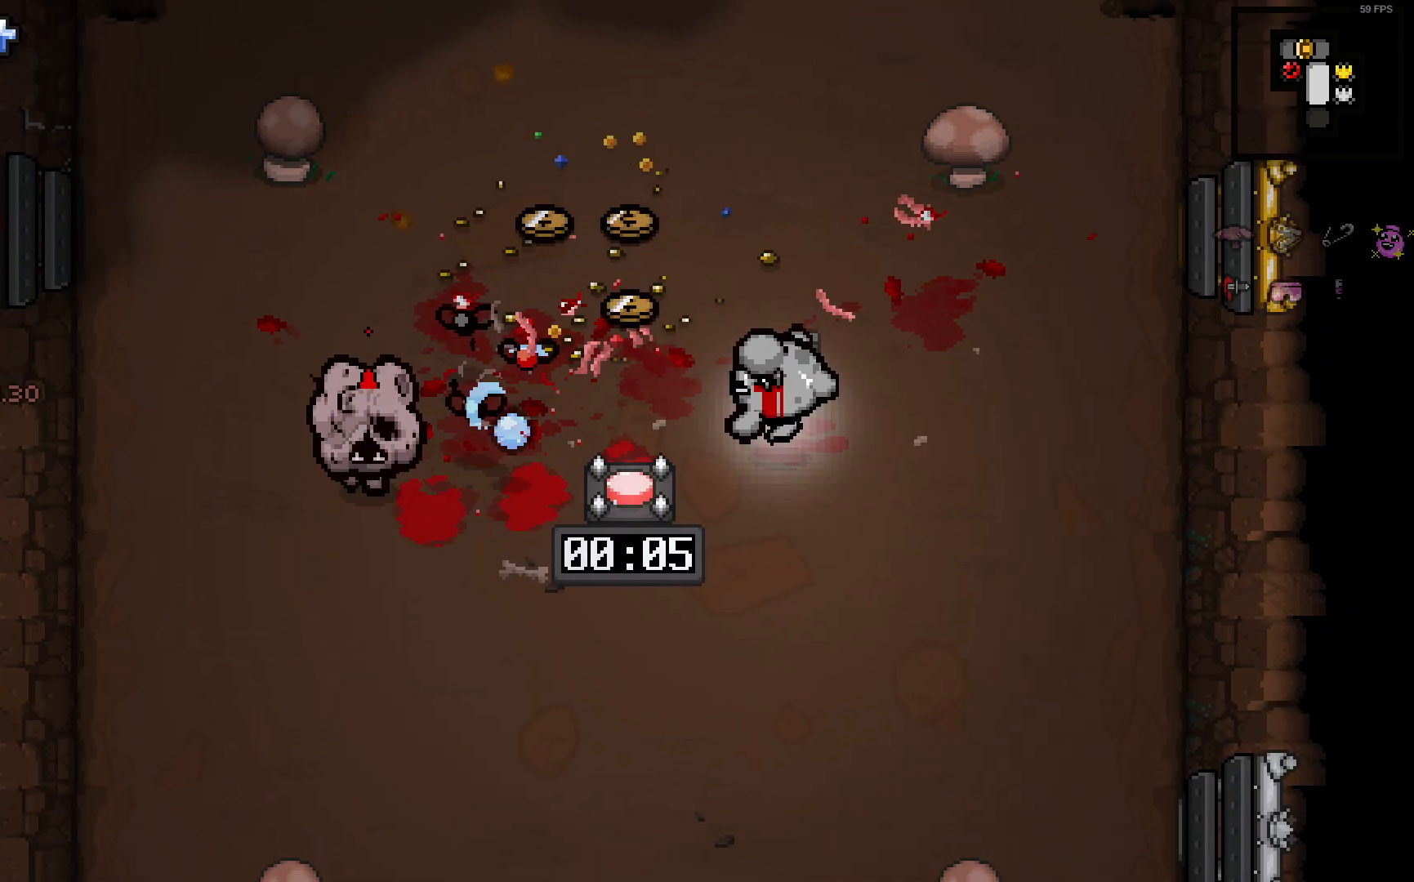
{"buttons": [], "left_stick": "up-left", "right_stick": "left", "events": [[50, "left_stick", "up-right"], [250, "left_stick", "up-left"], [367, "left_stick", "up"], [500, "left_stick", "up-left"]]}
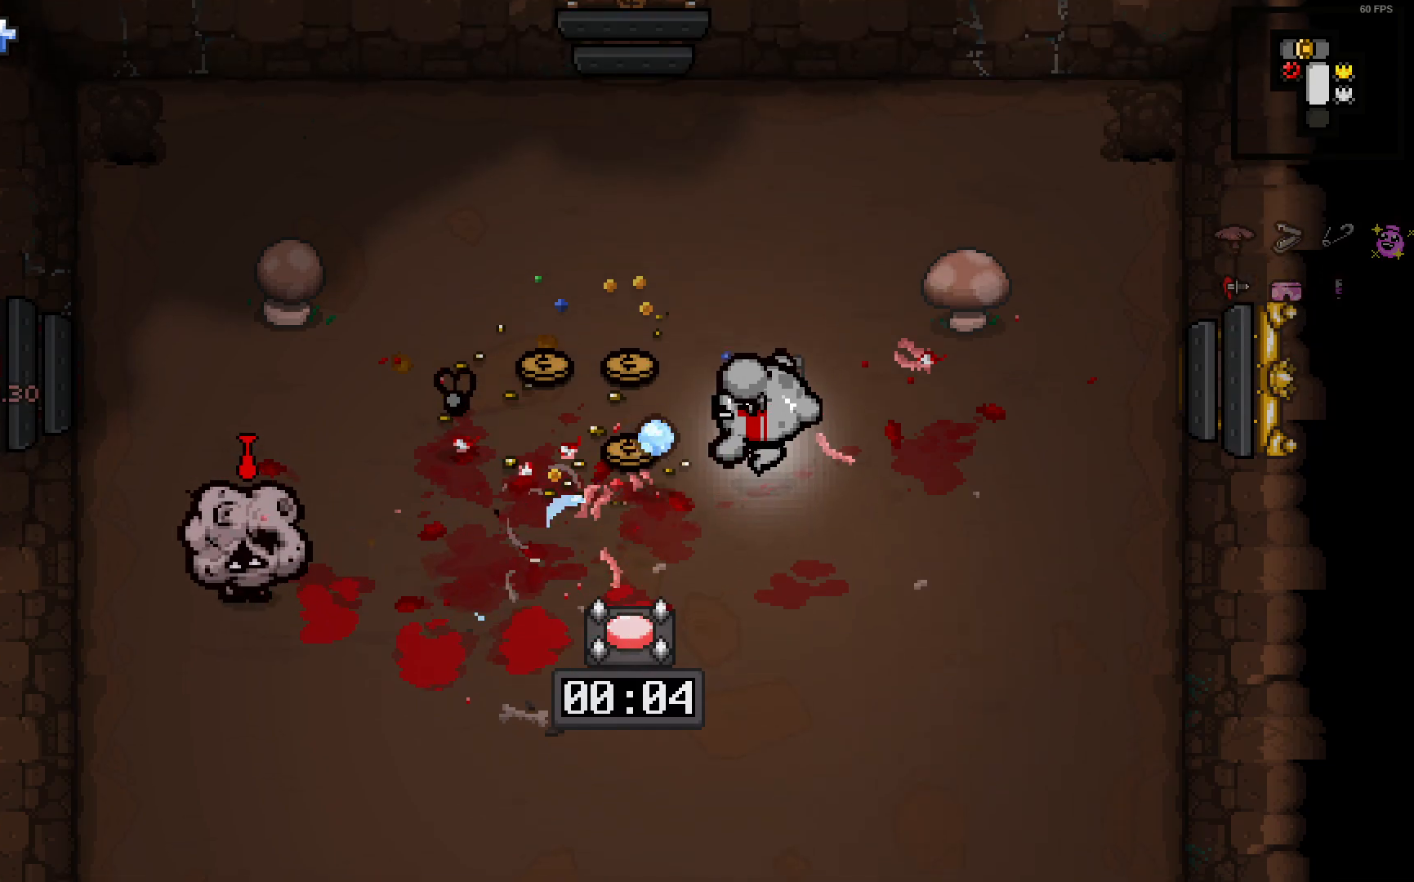
{"buttons": [], "left_stick": "left", "right_stick": "center", "events": [[383, "right_stick", "center"], [417, "left_stick", "left"]]}
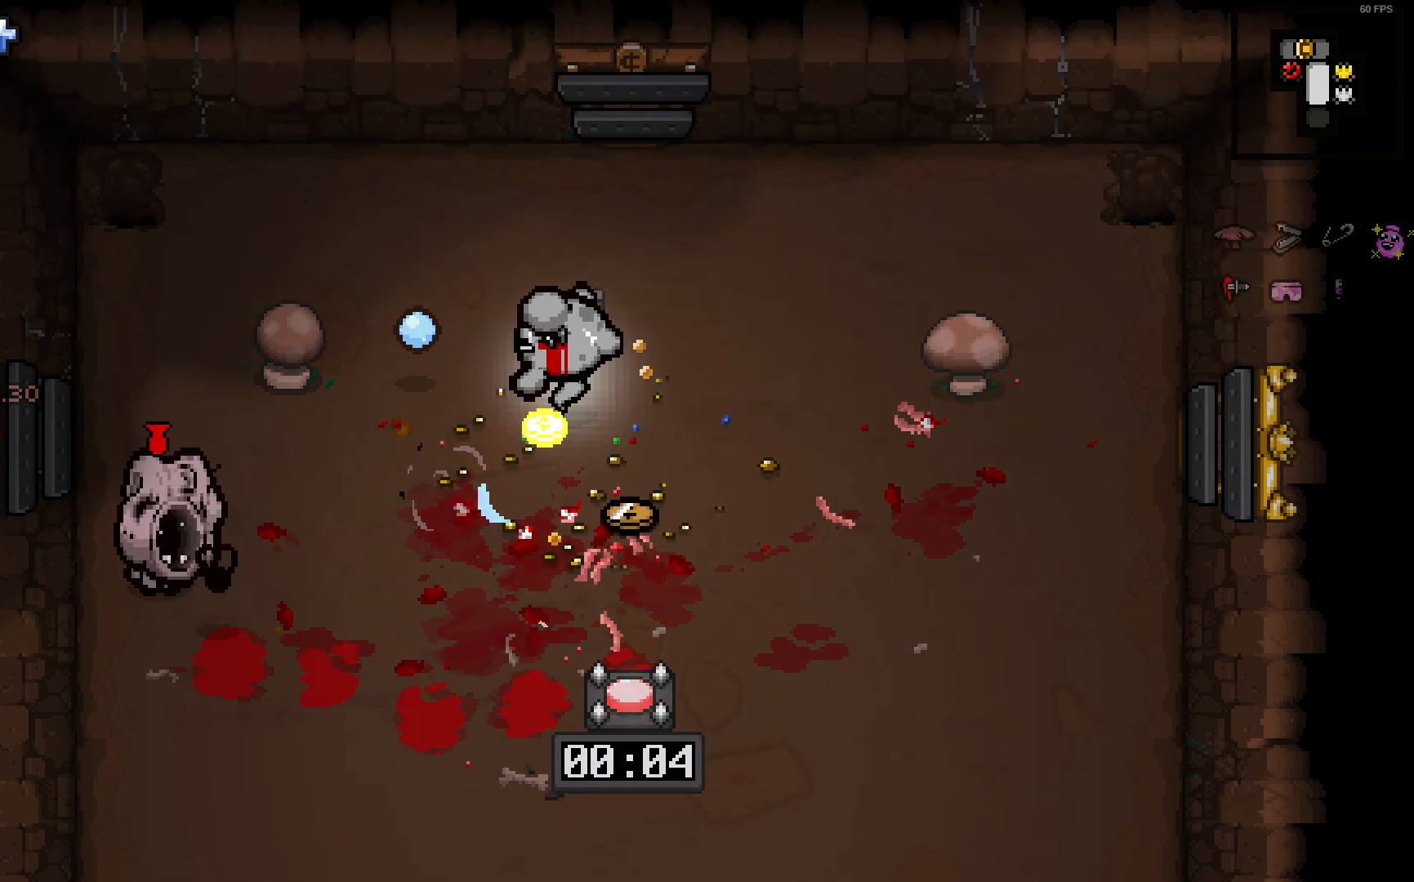
{"buttons": [], "left_stick": "up-left", "right_stick": "down", "events": [[167, "left_stick", "down-left"], [367, "left_stick", "up-left"], [450, "right_stick", "down"]]}
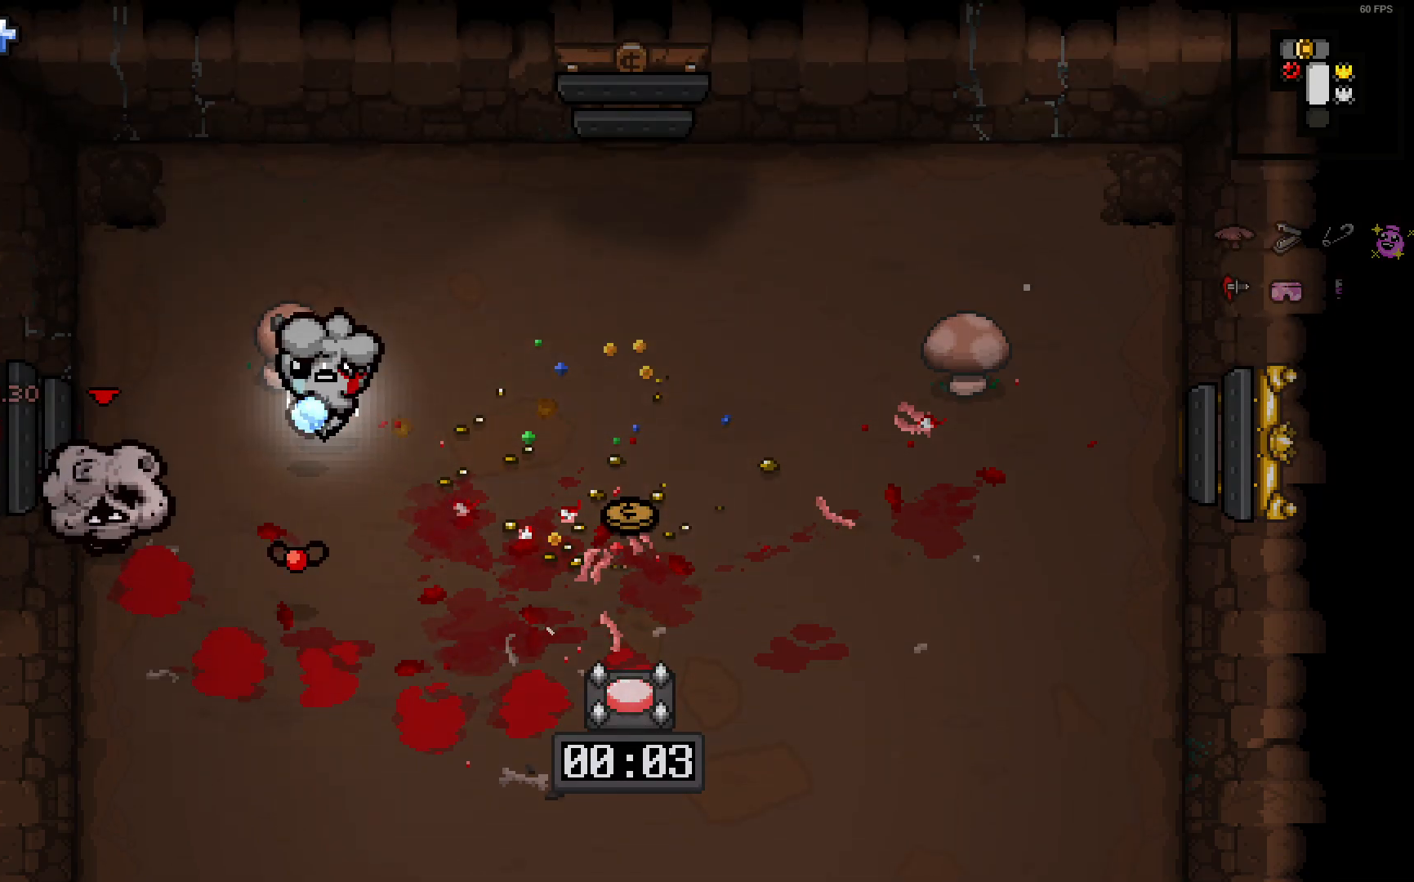
{"buttons": [], "left_stick": "center", "right_stick": "down", "events": [[283, "left_stick", "down-left"], [417, "left_stick", "center"]]}
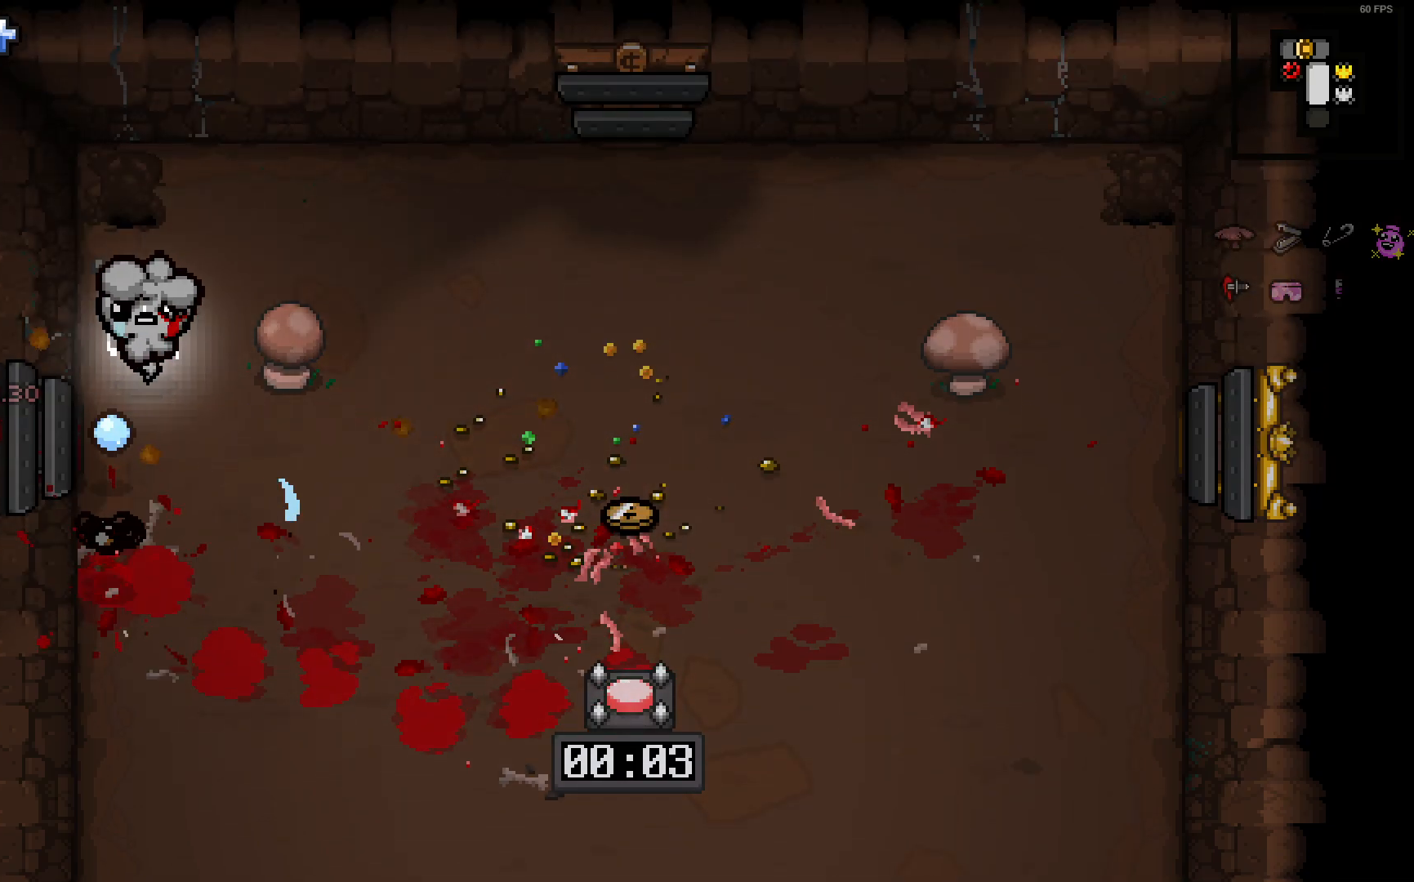
{"buttons": [], "left_stick": "up", "right_stick": "down", "events": [[33, "left_stick", "down"], [250, "left_stick", "up"]]}
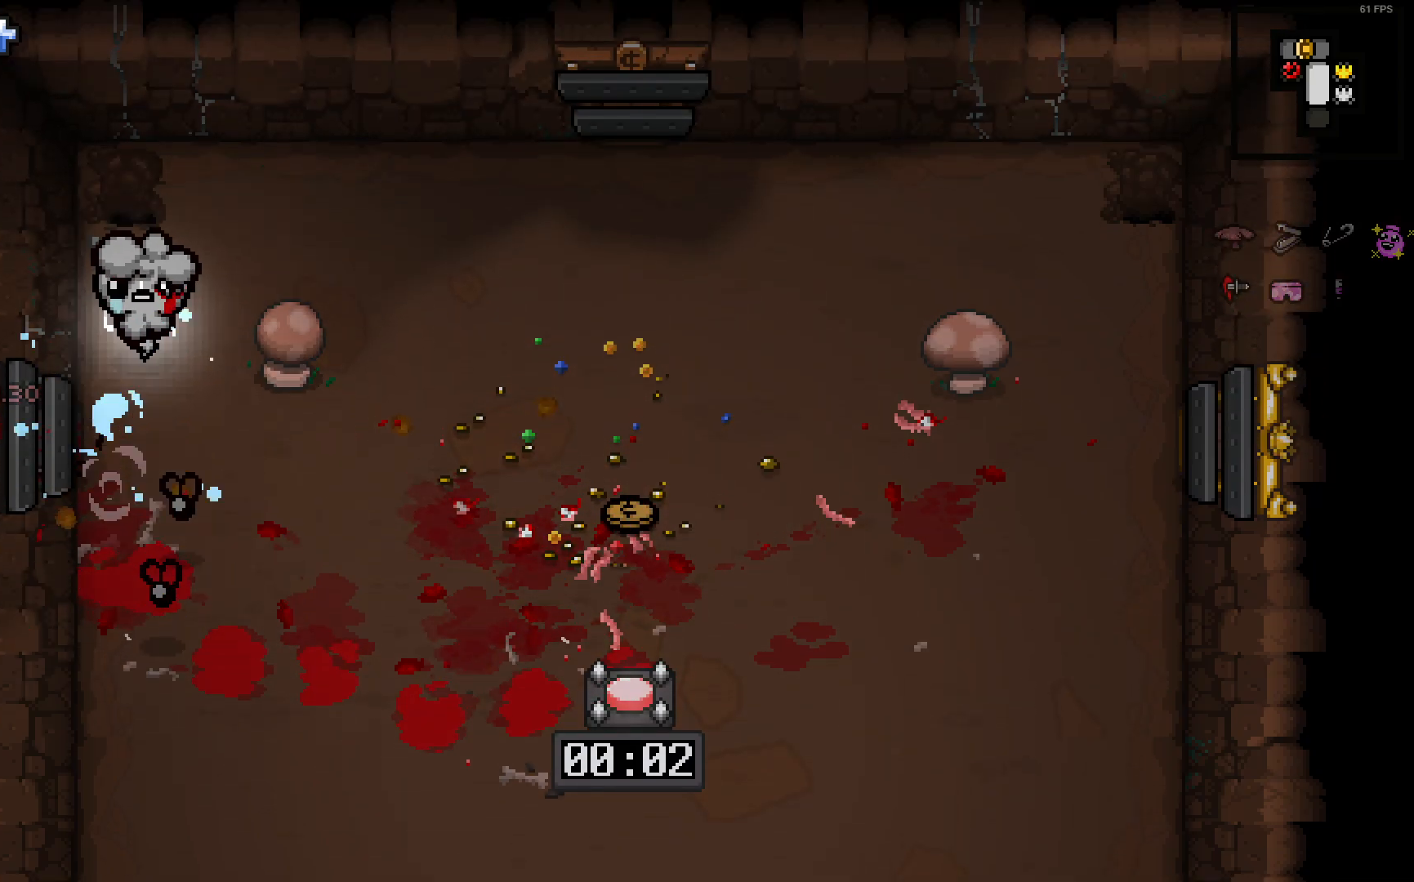
{"buttons": [], "left_stick": "center", "right_stick": "down", "events": [[117, "left_stick", "right"], [200, "left_stick", "down"], [450, "left_stick", "center"]]}
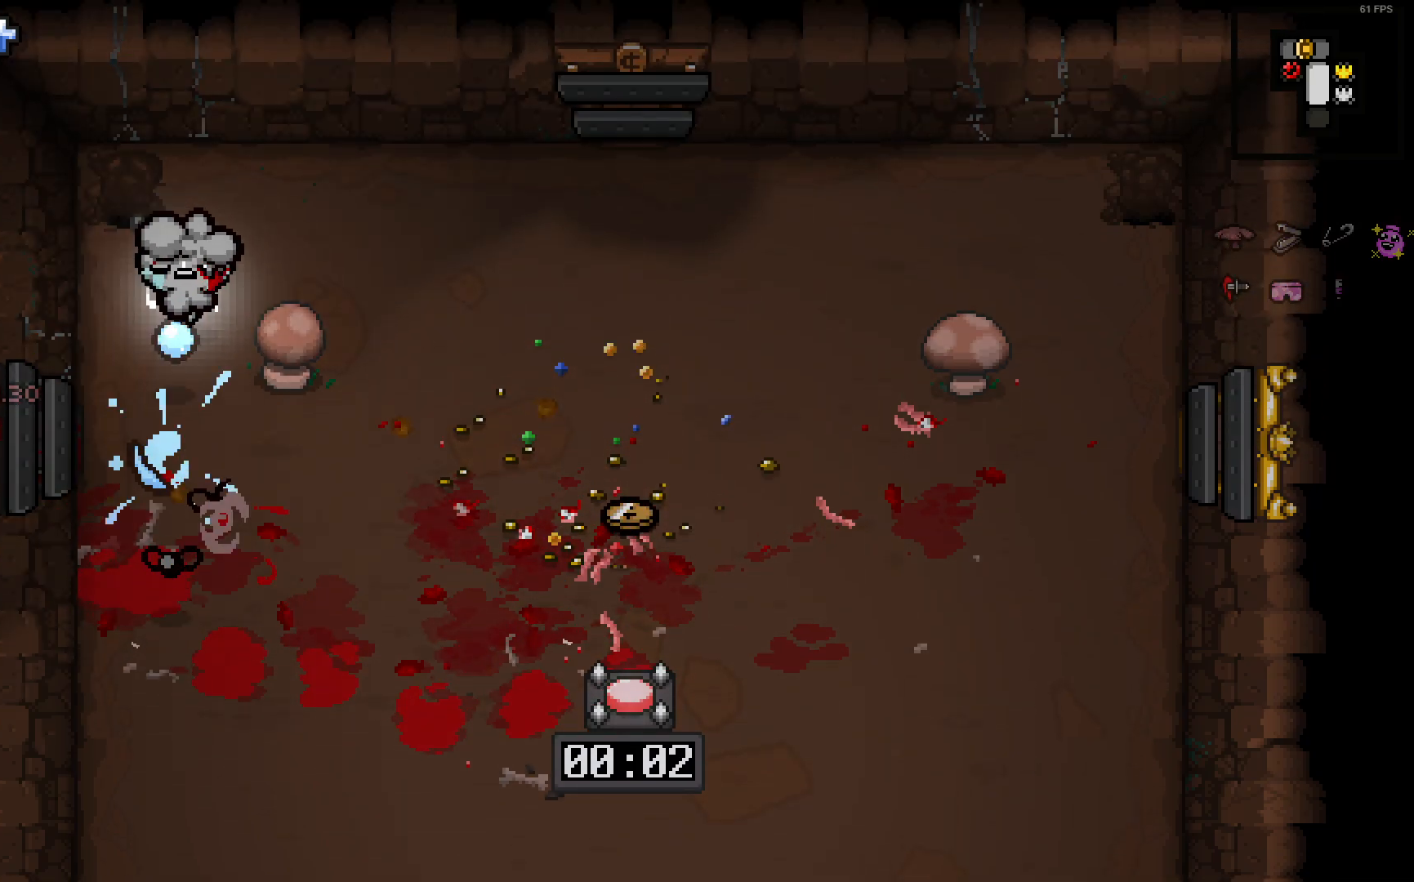
{"buttons": [], "left_stick": "down-left", "right_stick": "center", "events": [[83, "left_stick", "right"], [200, "left_stick", "center"], [283, "right_stick", "center"], [417, "left_stick", "down-left"]]}
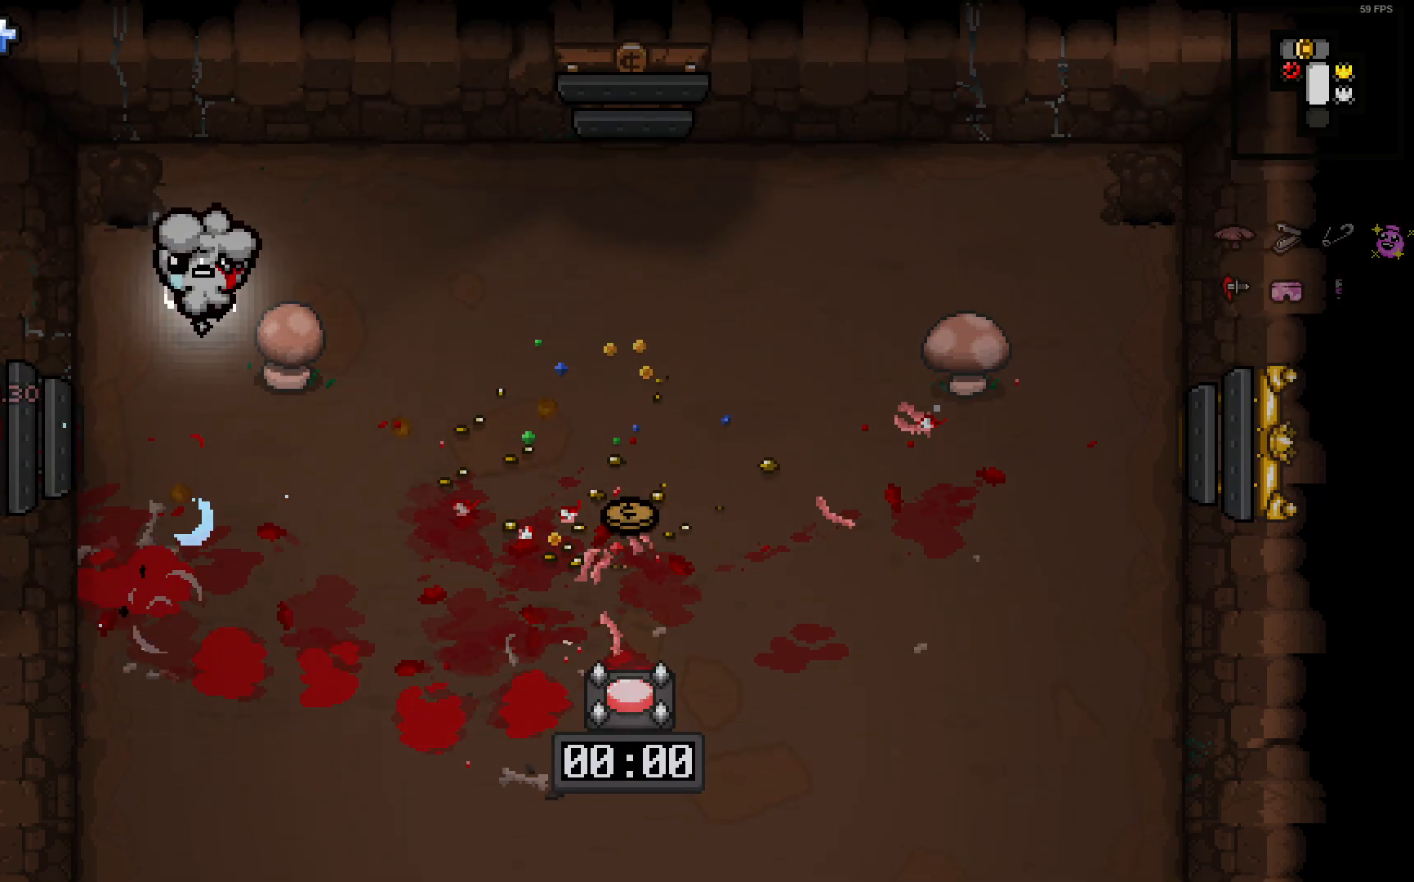
{"buttons": [], "left_stick": "center", "right_stick": "center", "events": [[117, "left_stick", "down-right"], [200, "left_stick", "center"], [267, "left_stick", "left"], [333, "left_stick", "center"]]}
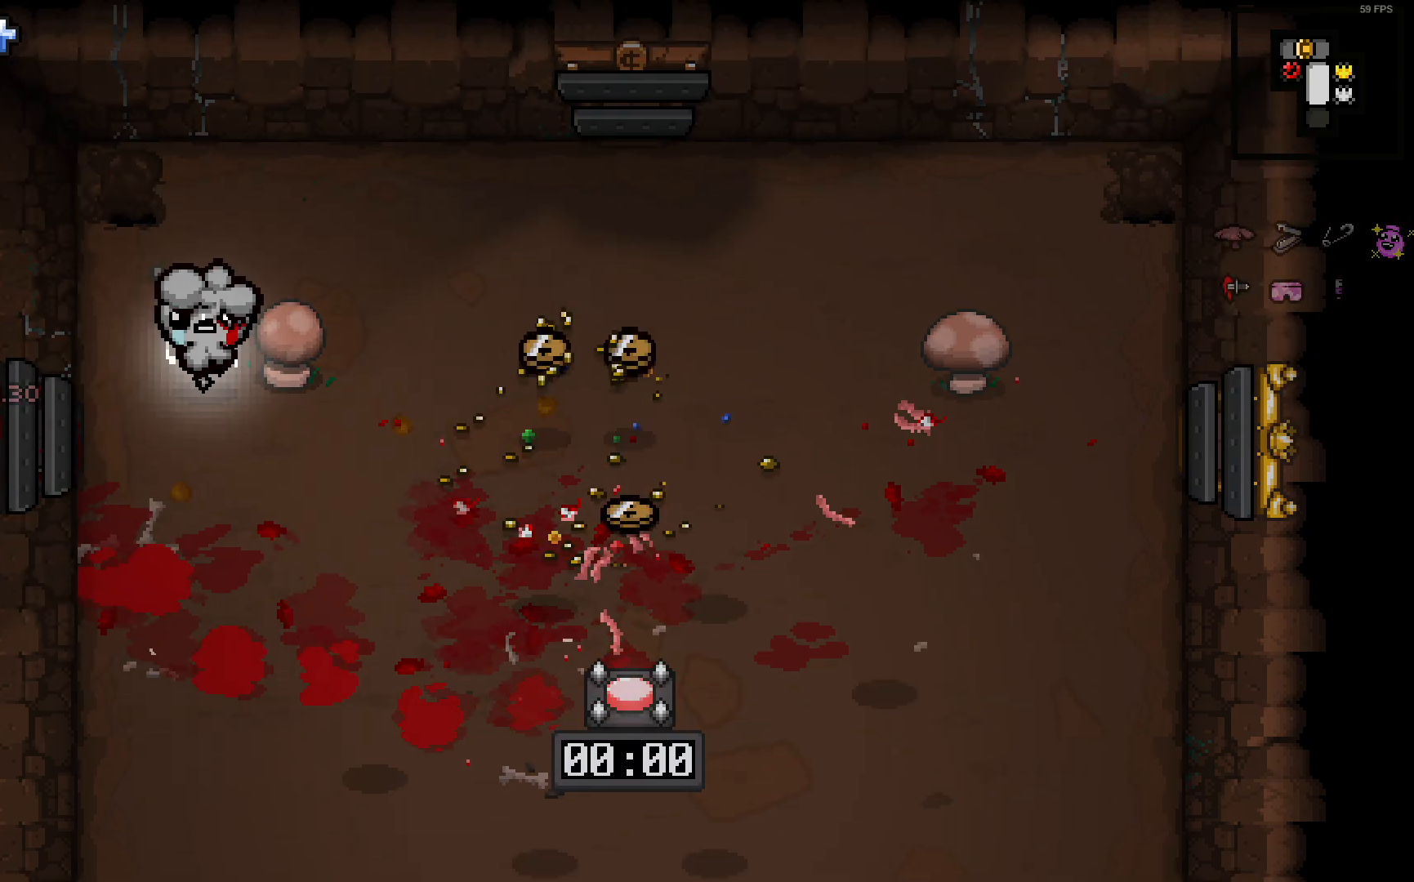
{"buttons": [], "left_stick": "down", "right_stick": "right", "events": [[50, "left_stick", "down"], [117, "left_stick", "down-right"], [317, "left_stick", "down"], [450, "right_stick", "right"]]}
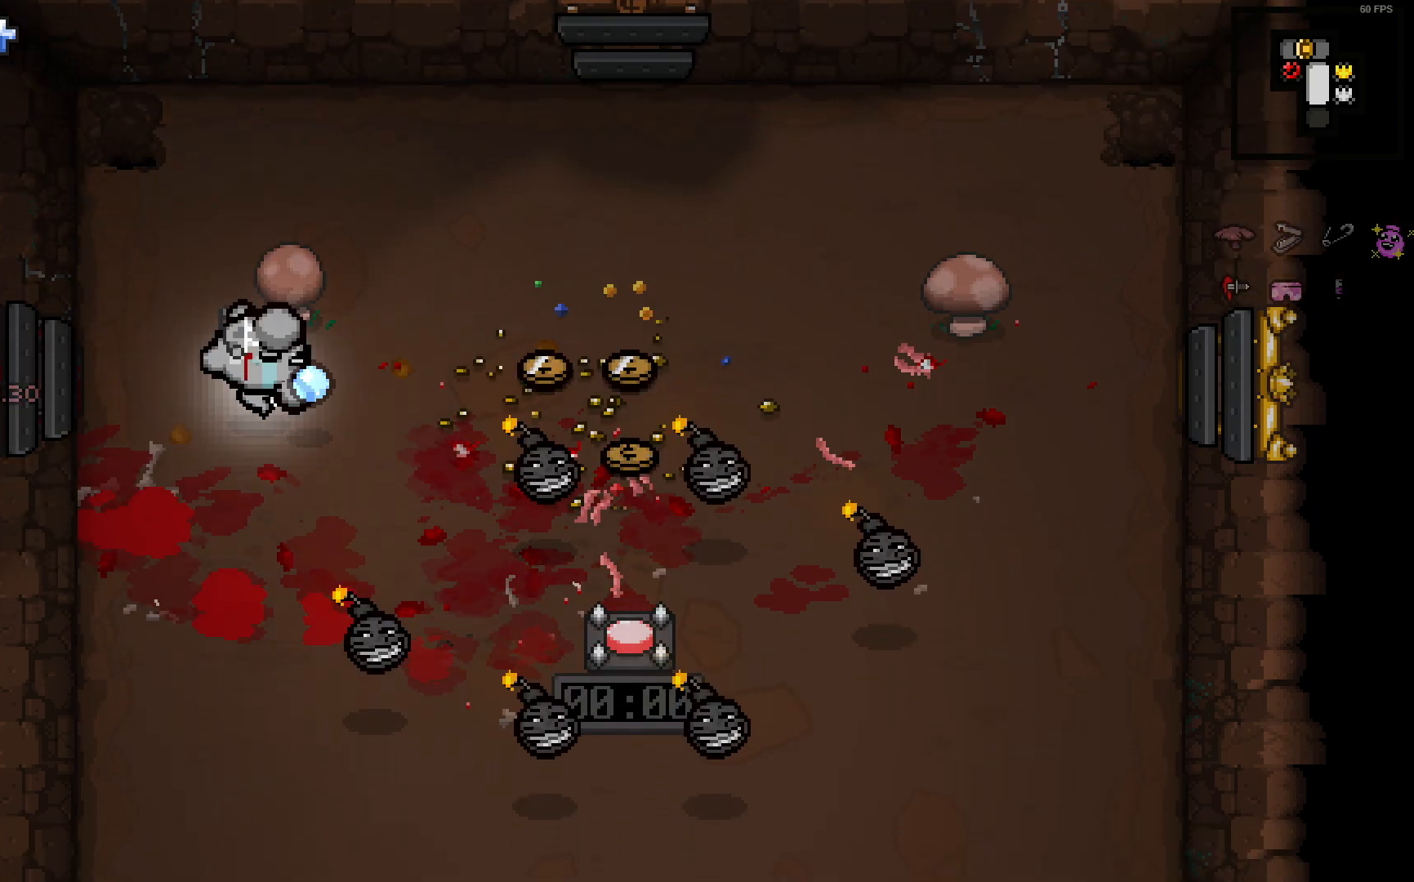
{"buttons": [], "left_stick": "down-left", "right_stick": "center", "events": [[117, "left_stick", "center"], [167, "left_stick", "left"], [183, "right_stick", "center"], [483, "left_stick", "down-left"]]}
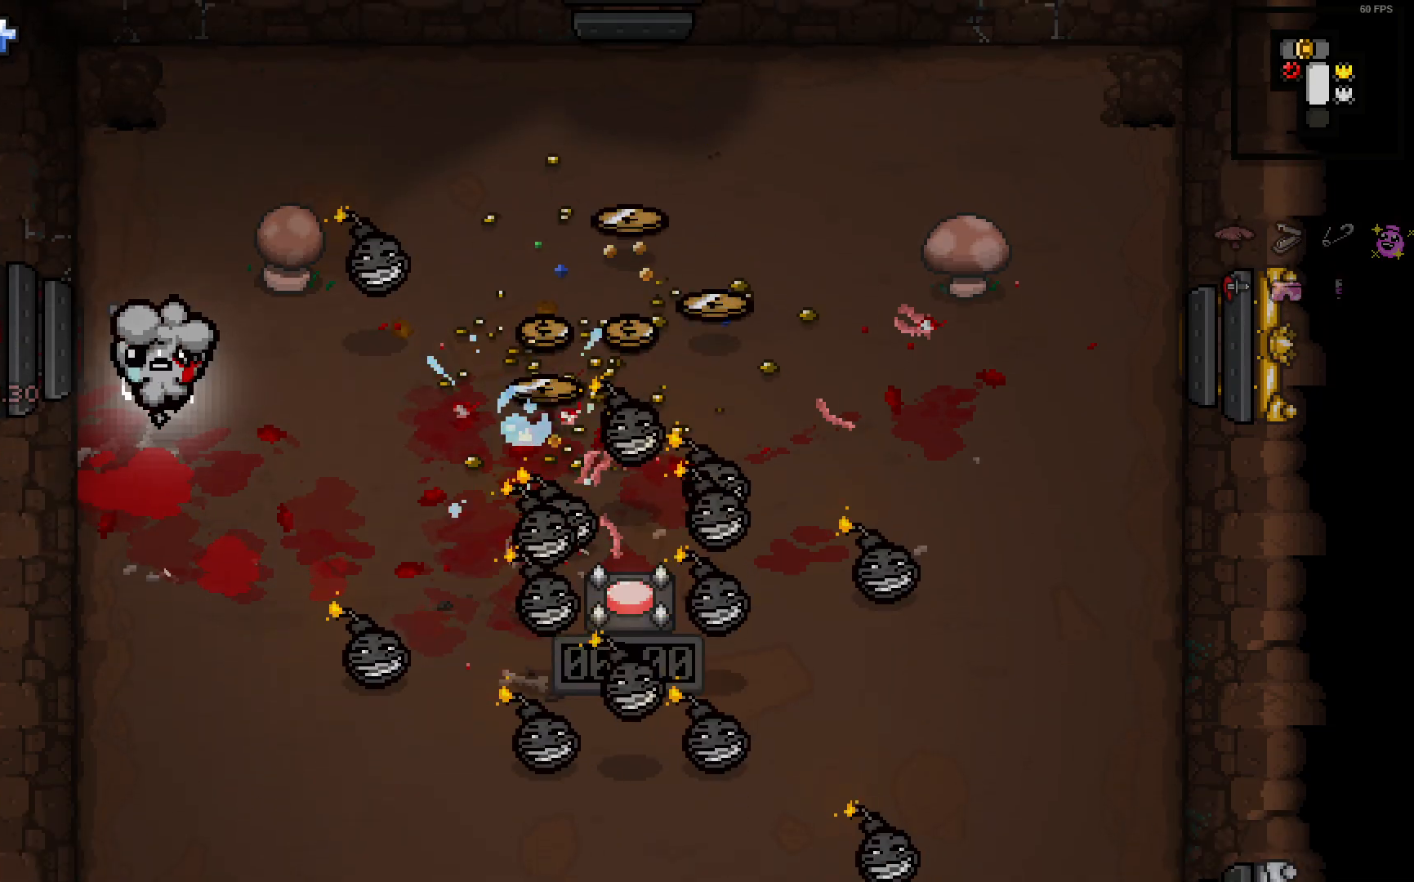
{"buttons": [], "left_stick": "up-left", "right_stick": "right", "events": [[133, "left_stick", "up-left"], [233, "right_stick", "right"]]}
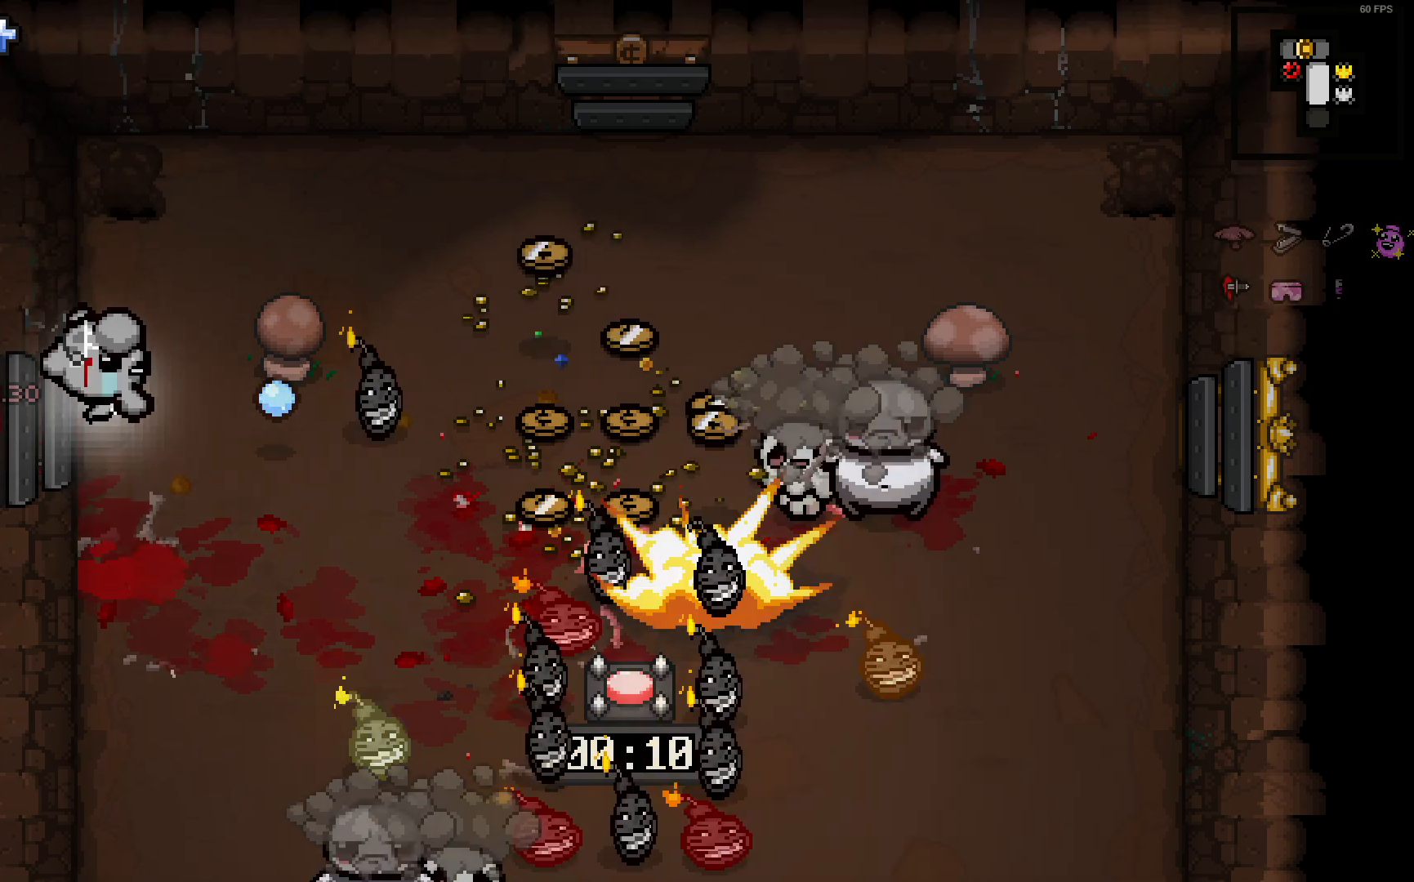
{"buttons": [], "left_stick": "left", "right_stick": "right", "events": [[250, "left_stick", "left"]]}
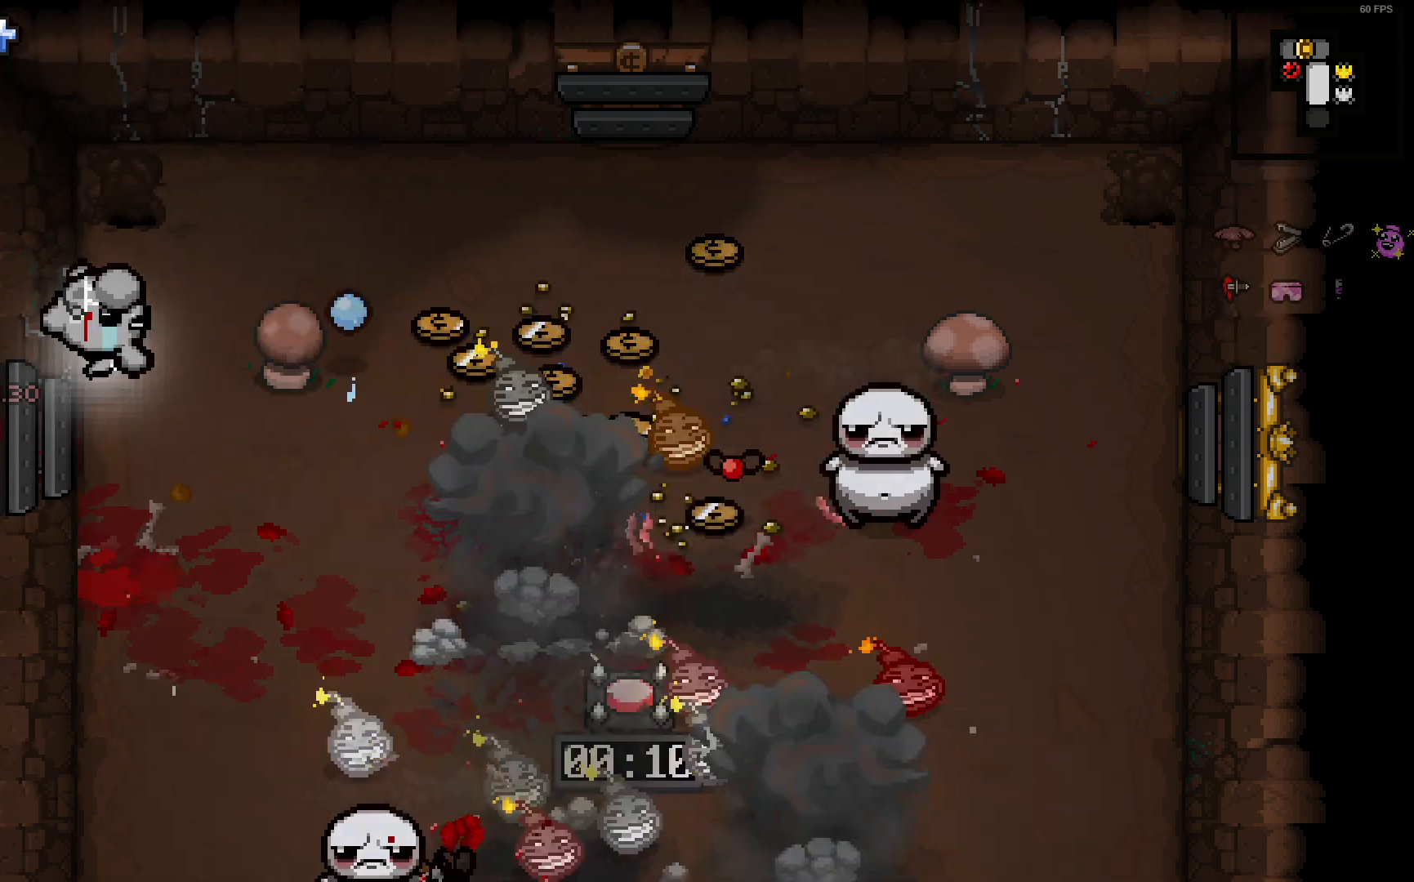
{"buttons": [], "left_stick": "up-right", "right_stick": "right", "events": [[33, "left_stick", "up-left"], [233, "left_stick", "down-left"], [417, "left_stick", "down-right"], [467, "left_stick", "up-right"]]}
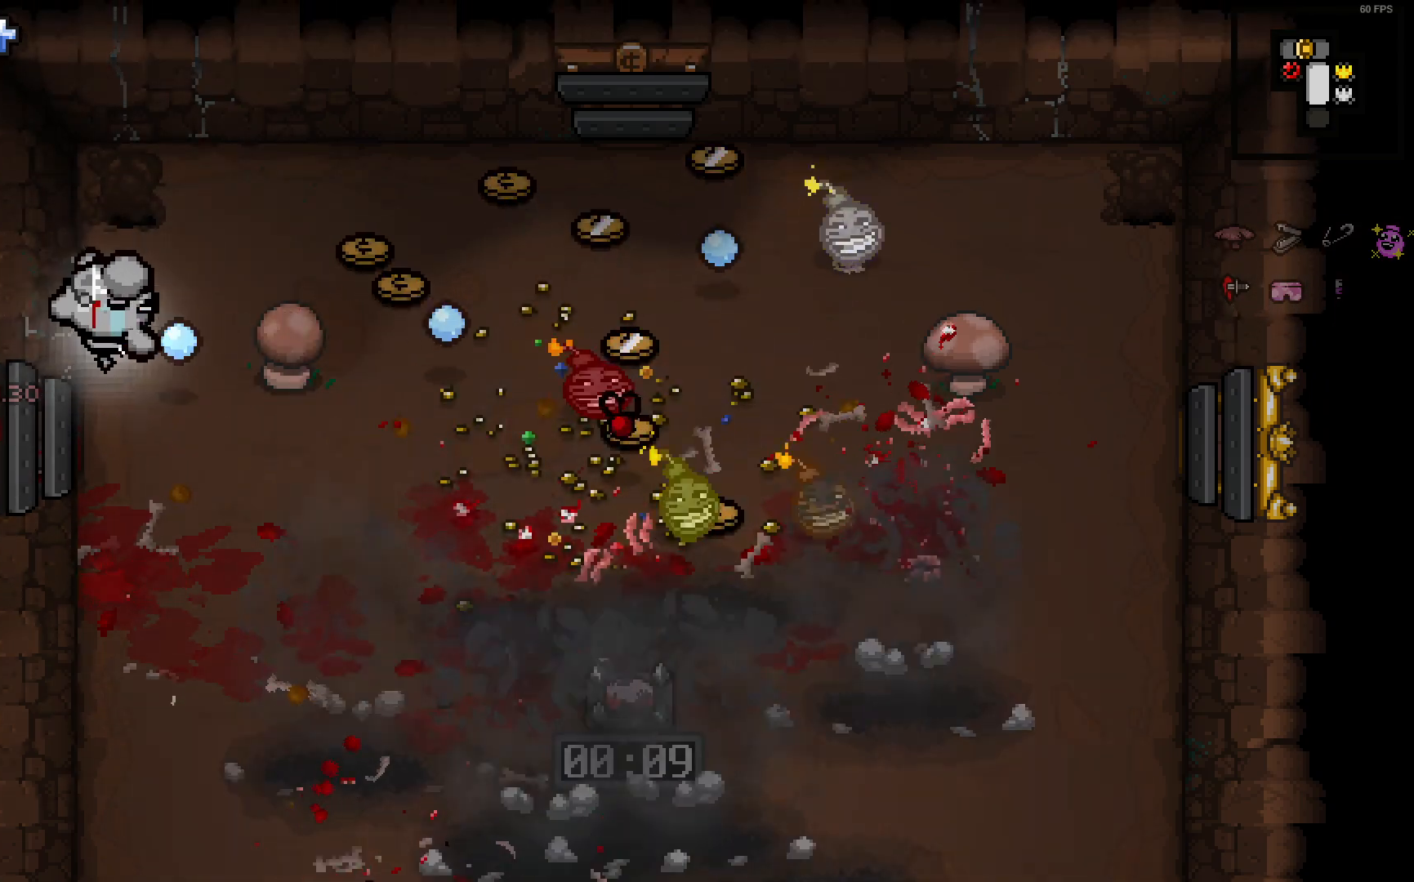
{"buttons": [], "left_stick": "down-left", "right_stick": "right", "events": [[83, "left_stick", "down-right"], [483, "left_stick", "down-left"]]}
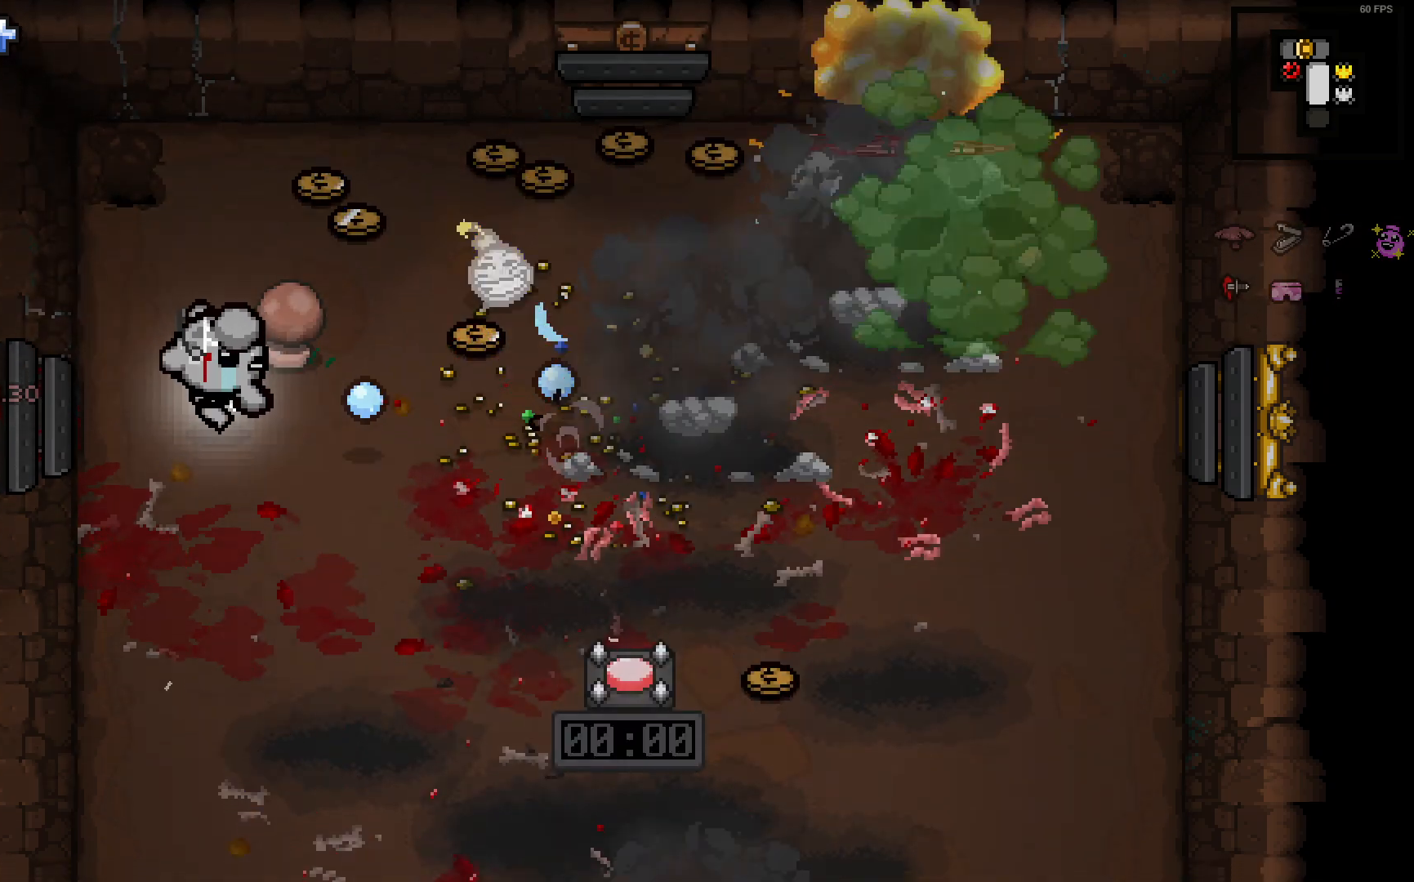
{"buttons": [], "left_stick": "down-left", "right_stick": "right", "events": [[133, "left_stick", "left"], [283, "left_stick", "down-left"]]}
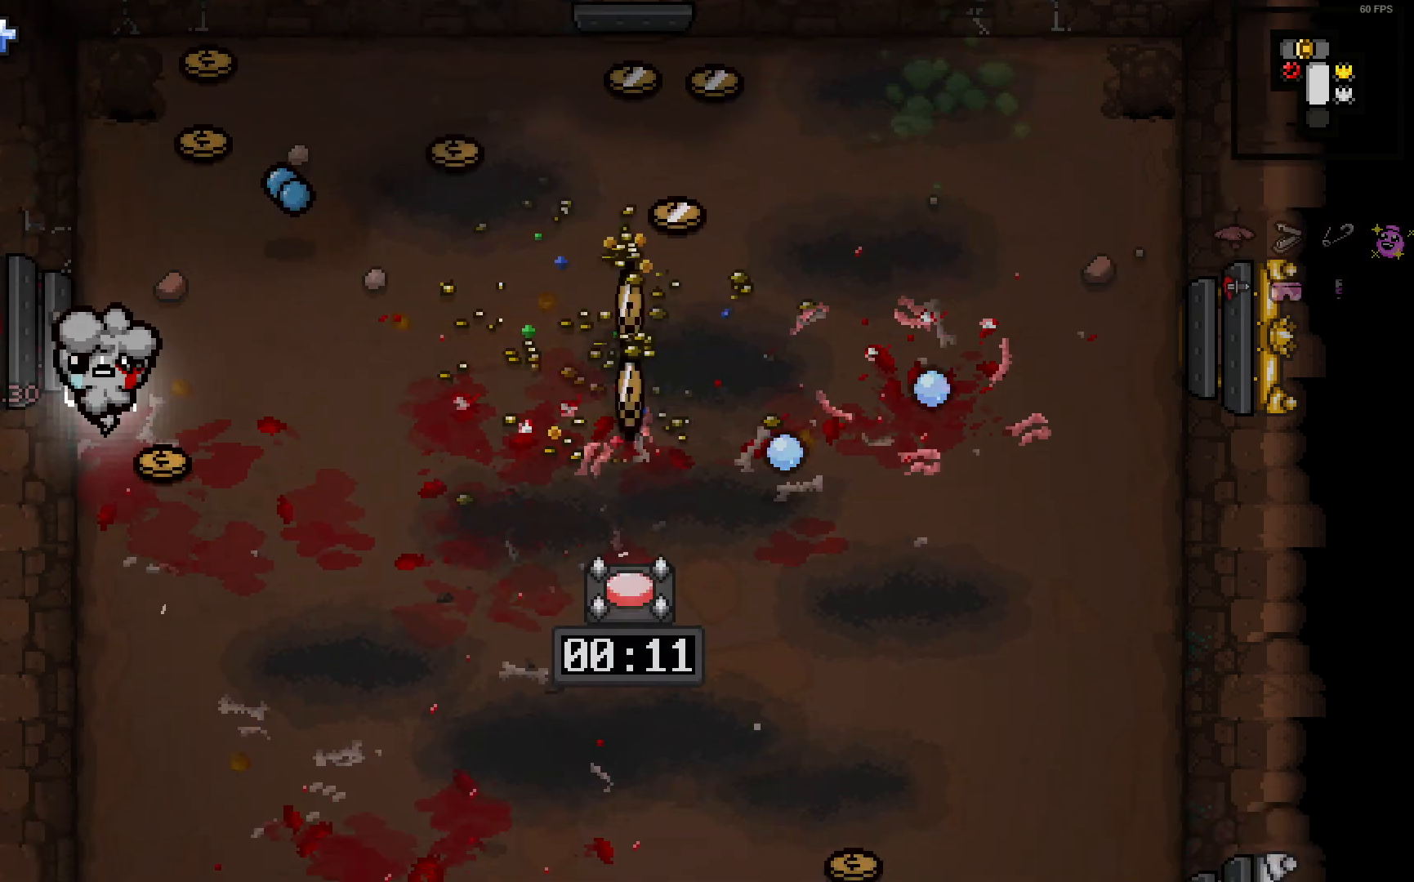
{"buttons": [], "left_stick": "down", "right_stick": "right", "events": [[17, "left_stick", "center"], [100, "left_stick", "right"], [250, "left_stick", "down"]]}
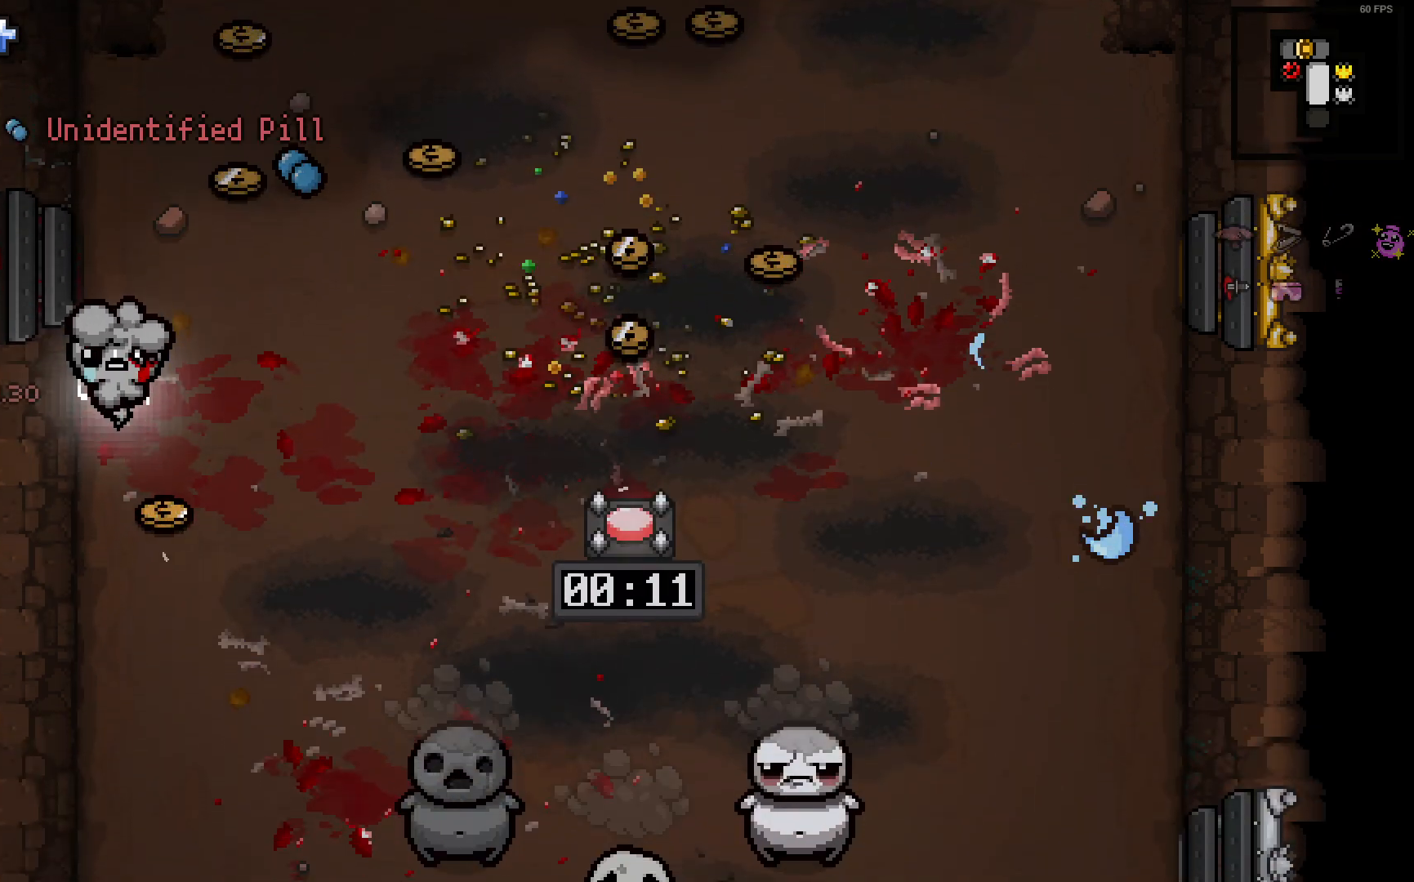
{"buttons": [], "left_stick": "right", "right_stick": "center", "events": [[83, "right_stick", "center"], [417, "left_stick", "right"]]}
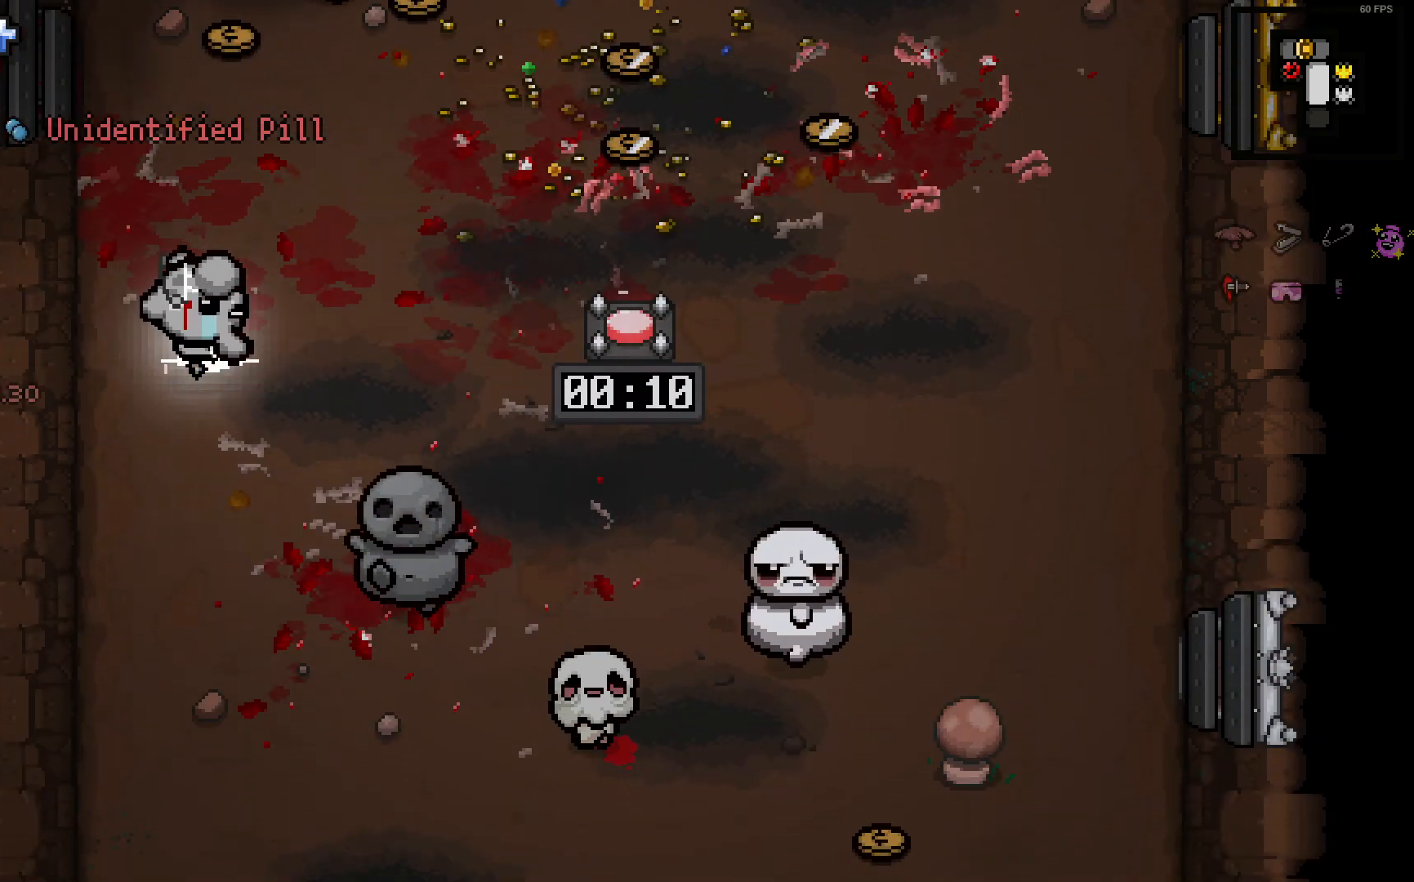
{"buttons": [], "left_stick": "up-right", "right_stick": "down", "events": [[367, "left_stick", "up-right"], [367, "right_stick", "down"]]}
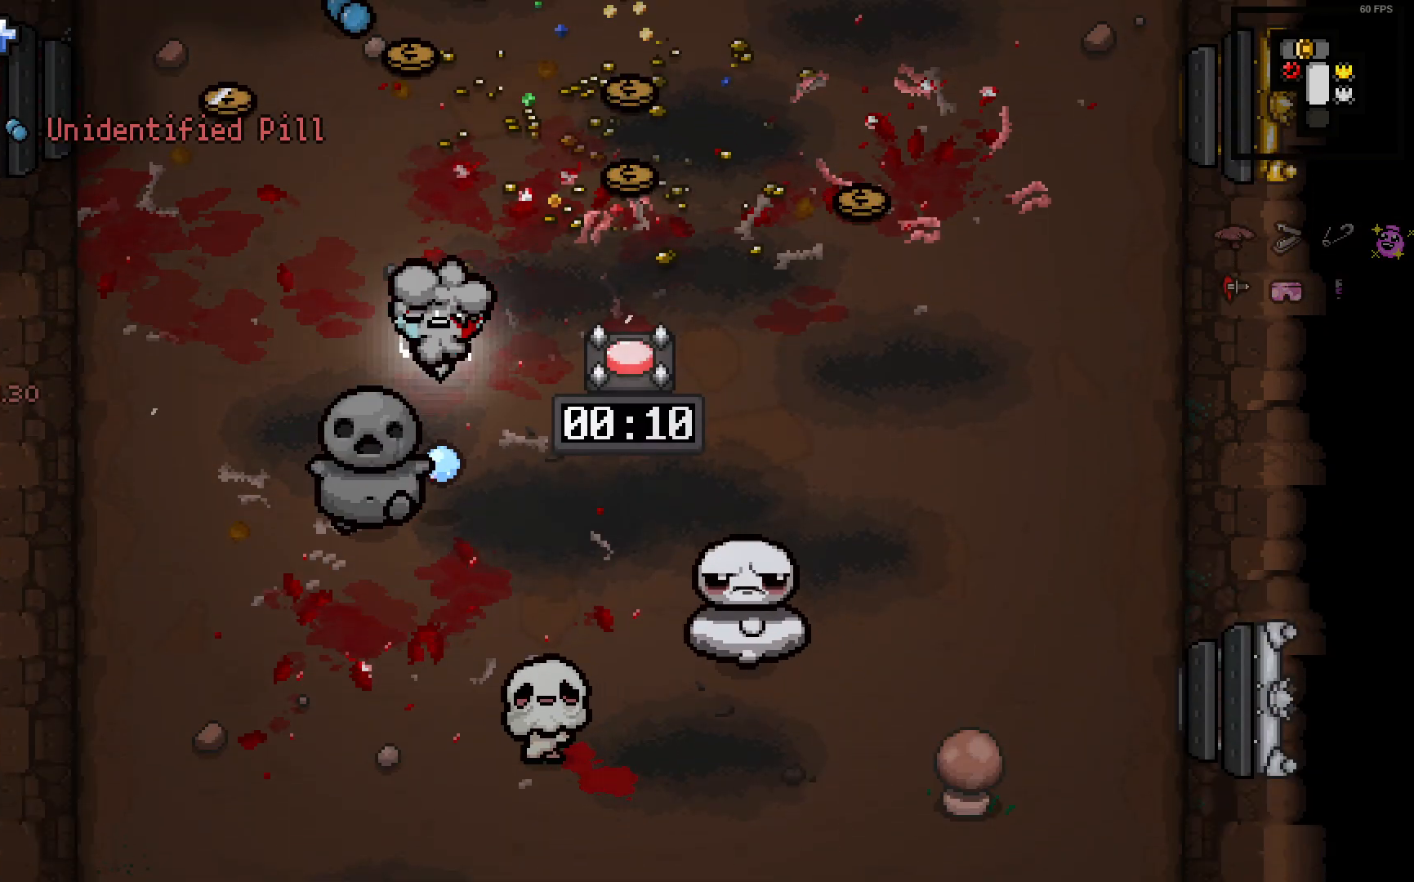
{"buttons": [], "left_stick": "up-right", "right_stick": "down", "events": [[67, "left_stick", "center"], [117, "left_stick", "up"], [283, "left_stick", "center"], [383, "left_stick", "up-right"]]}
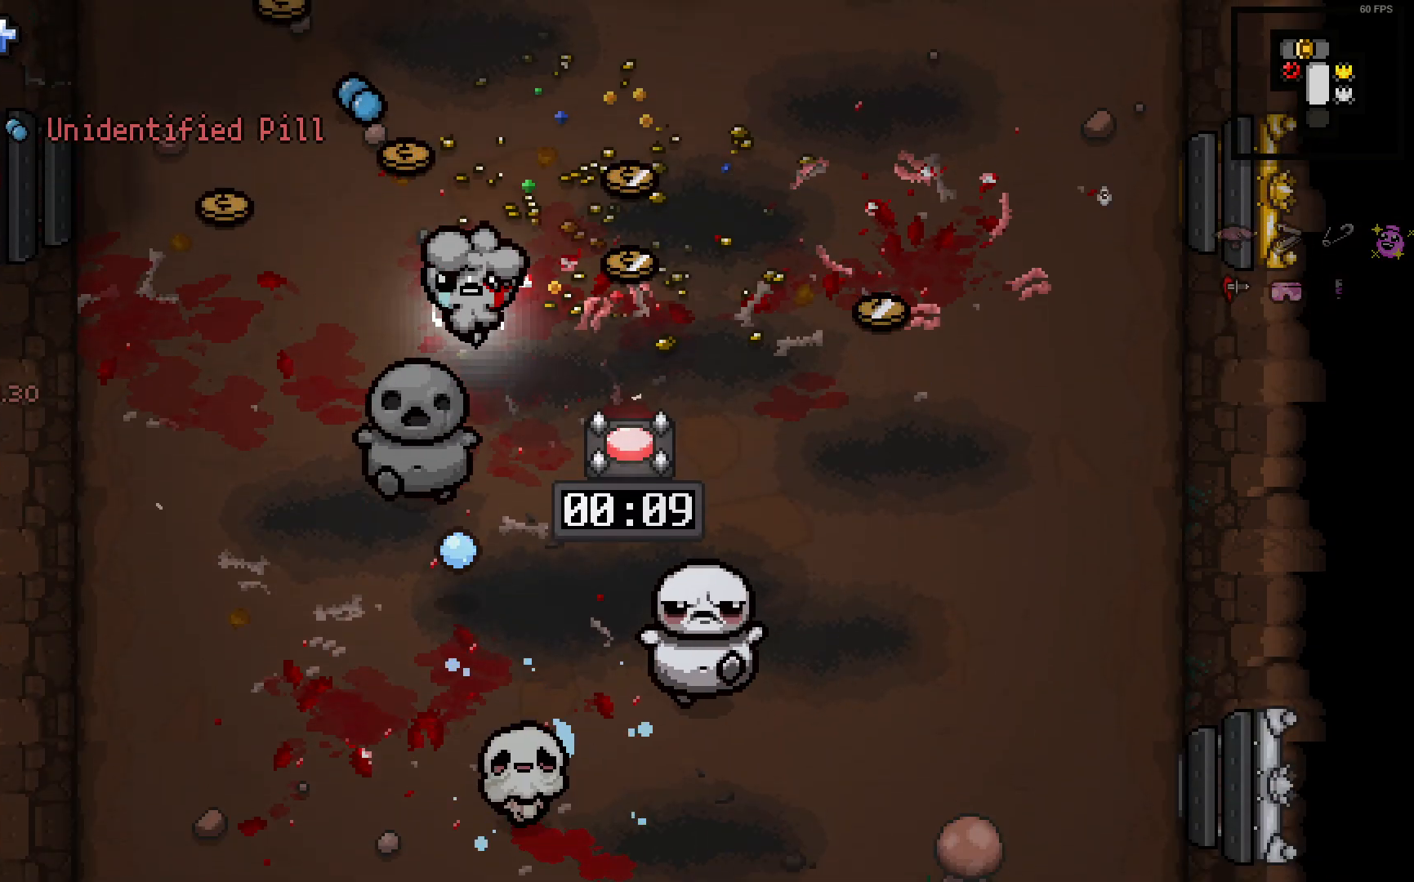
{"buttons": [], "left_stick": "up-right", "right_stick": "down-left", "events": [[167, "right_stick", "down-left"], [200, "left_stick", "down-right"], [350, "left_stick", "up-right"]]}
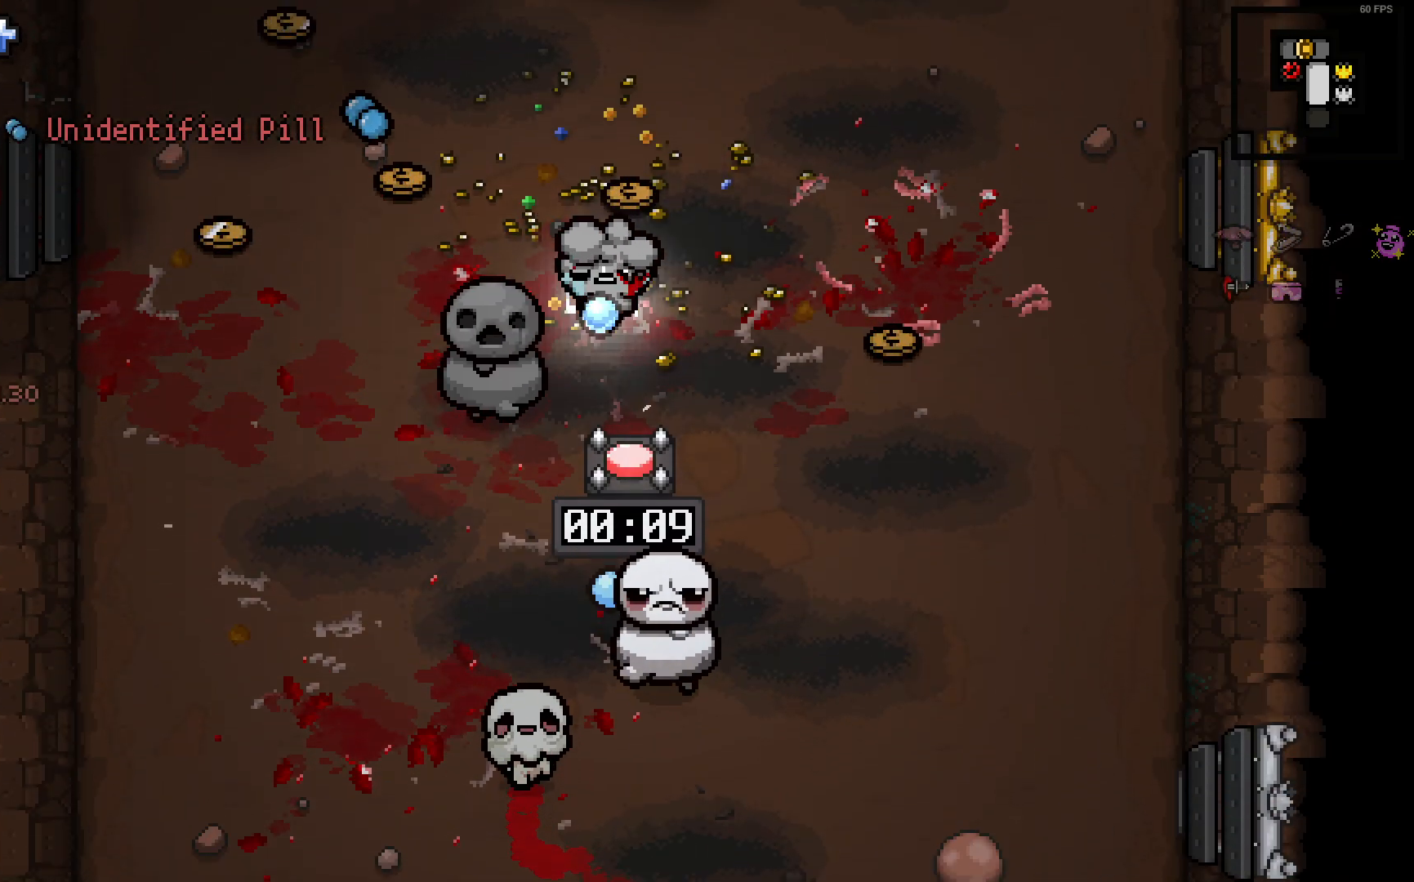
{"buttons": [], "left_stick": "down", "right_stick": "down-left", "events": [[50, "left_stick", "center"], [133, "left_stick", "down"], [333, "left_stick", "down-right"], [450, "left_stick", "down"]]}
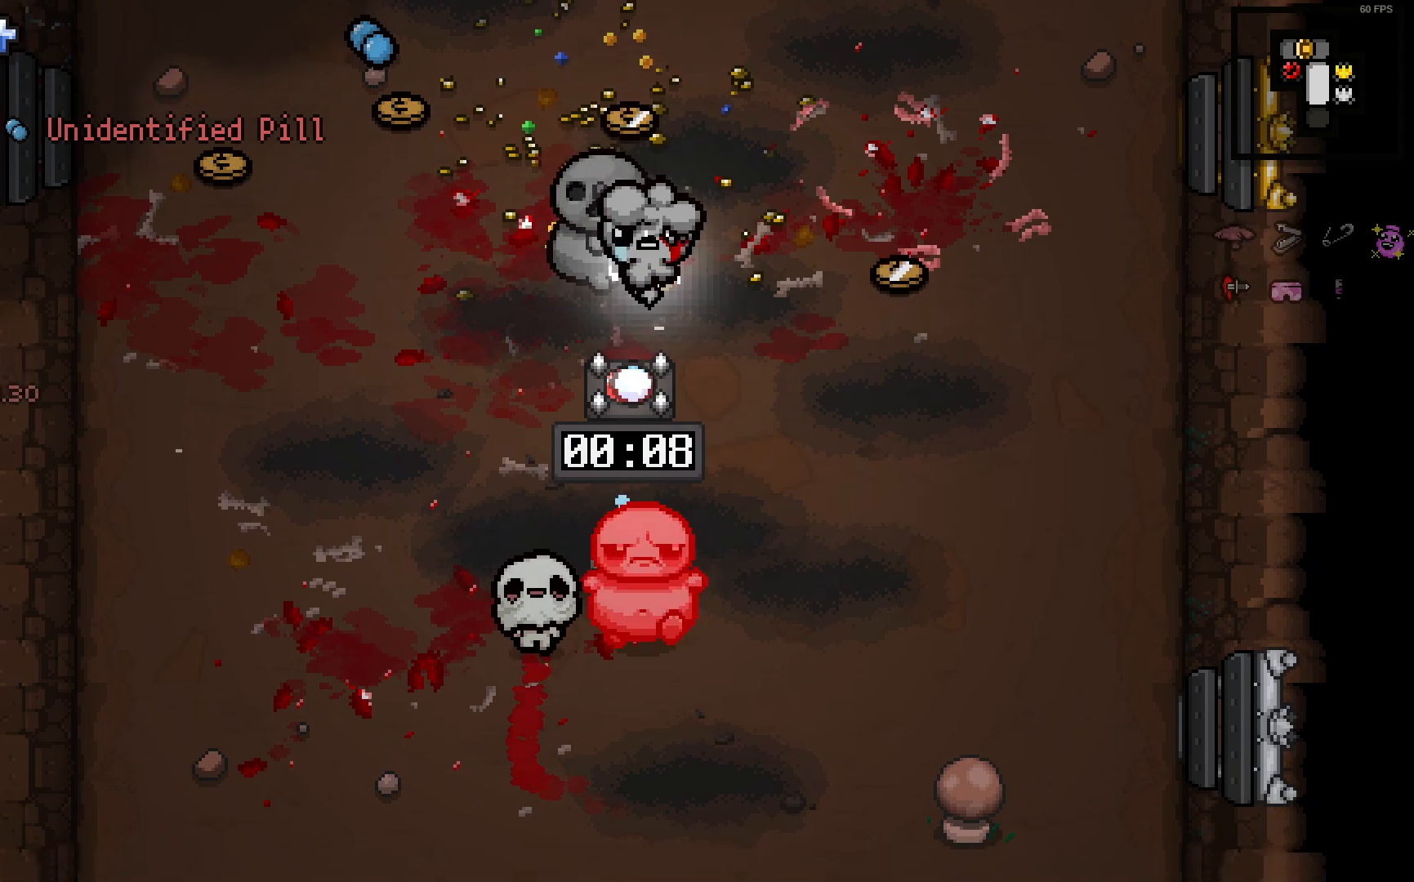
{"buttons": [], "left_stick": "down", "right_stick": "down-left", "events": [[67, "left_stick", "down-right"], [500, "left_stick", "down"]]}
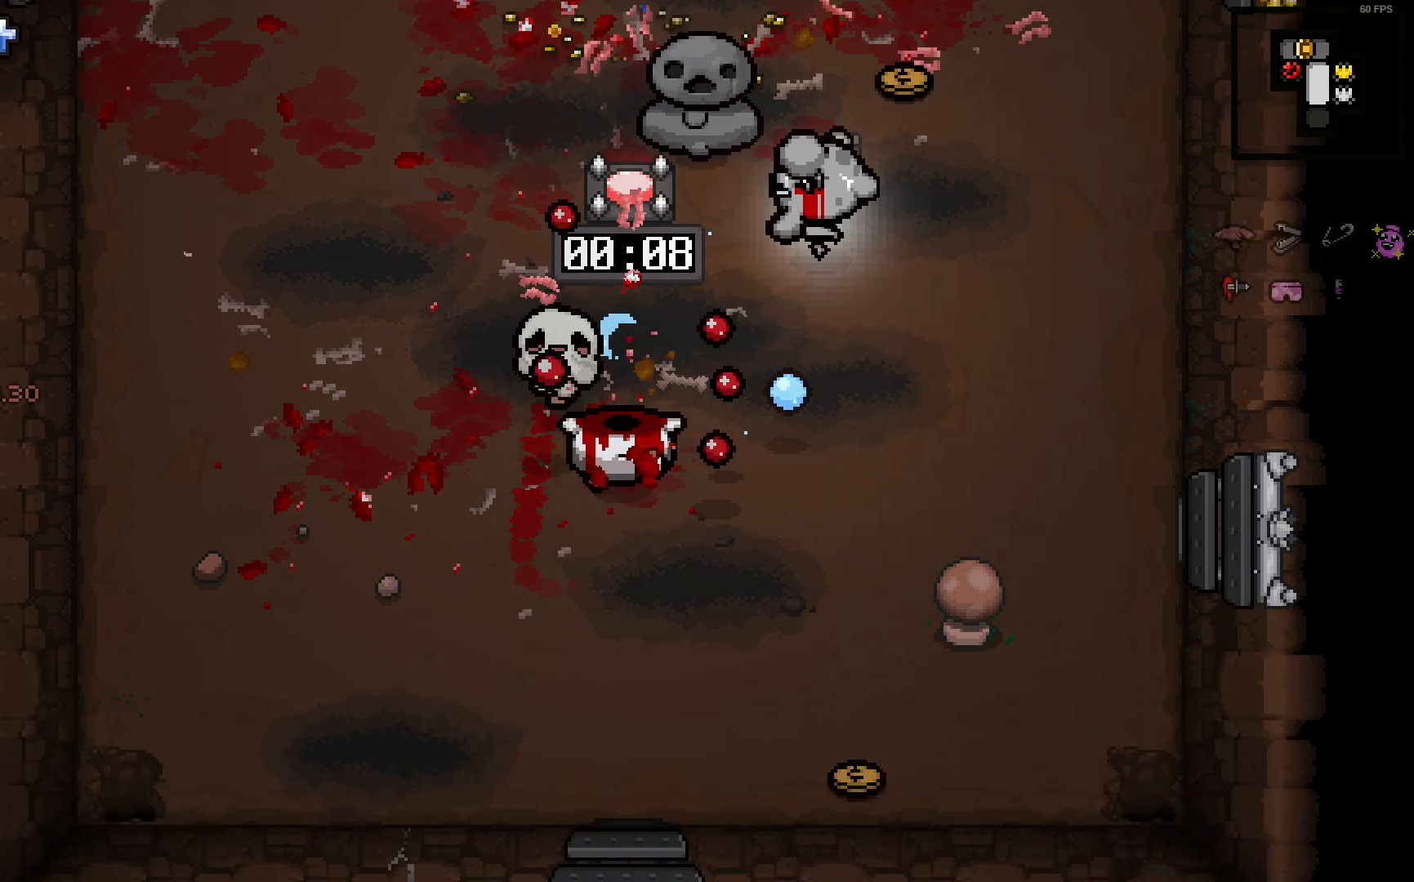
{"buttons": [], "left_stick": "down-right", "right_stick": "left", "events": [[150, "right_stick", "left"], [200, "left_stick", "down-right"]]}
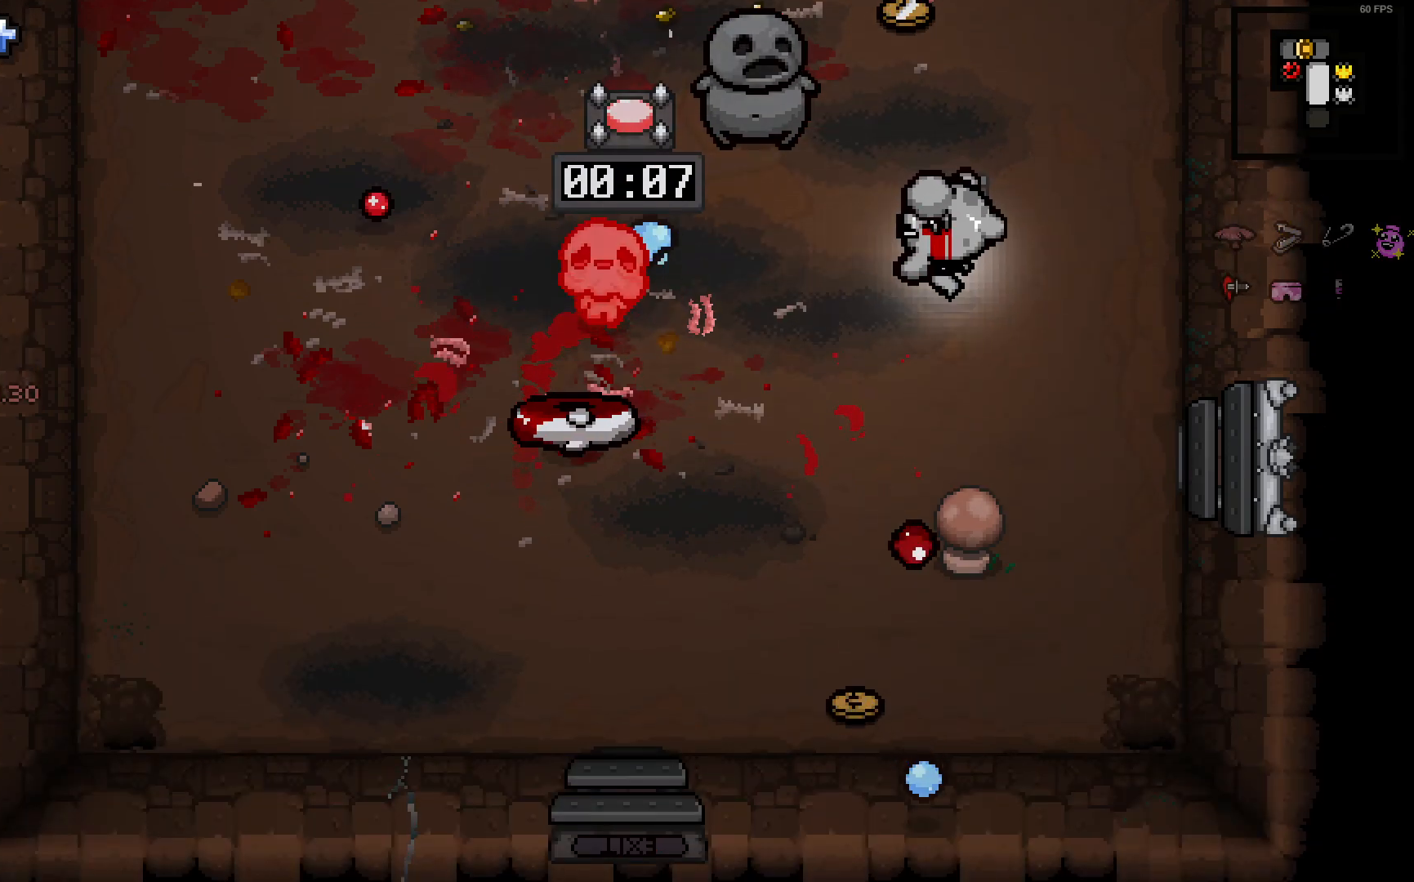
{"buttons": [], "left_stick": "center", "right_stick": "left", "events": [[133, "left_stick", "down-left"], [183, "left_stick", "left"], [383, "left_stick", "down-right"], [500, "left_stick", "center"]]}